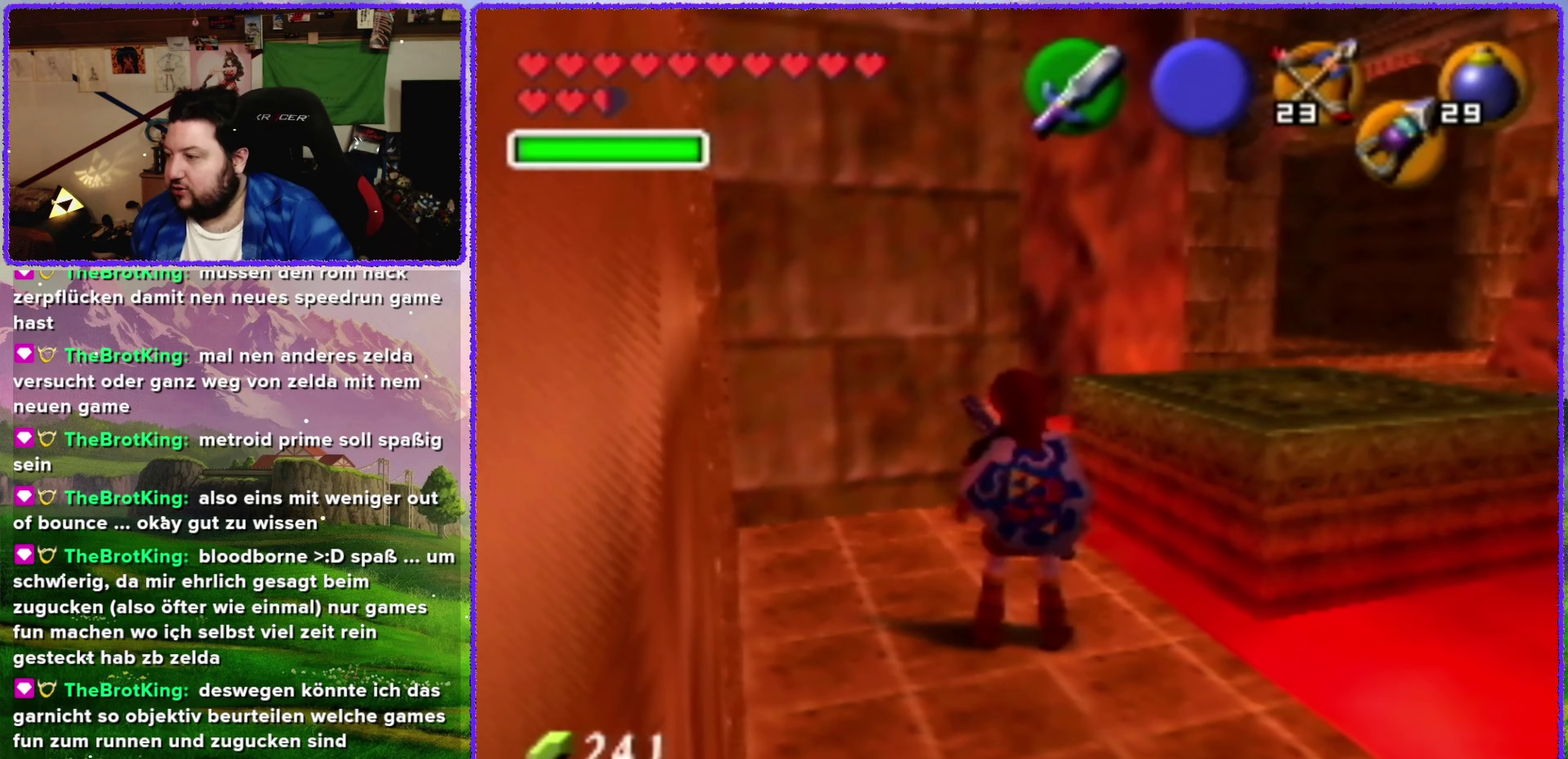
Gameplay with a controller (Nintendo layout); each line is a JSON object with the inputs held at the frame after it. "events" lists button and stick changes between this image and that frame as [ms after this image, input, new state], when the widget could be followed in between. Not read: L3 R3.
{"buttons": [], "left_stick": "up-right", "events": [[100, "left_stick", "up-right"]]}
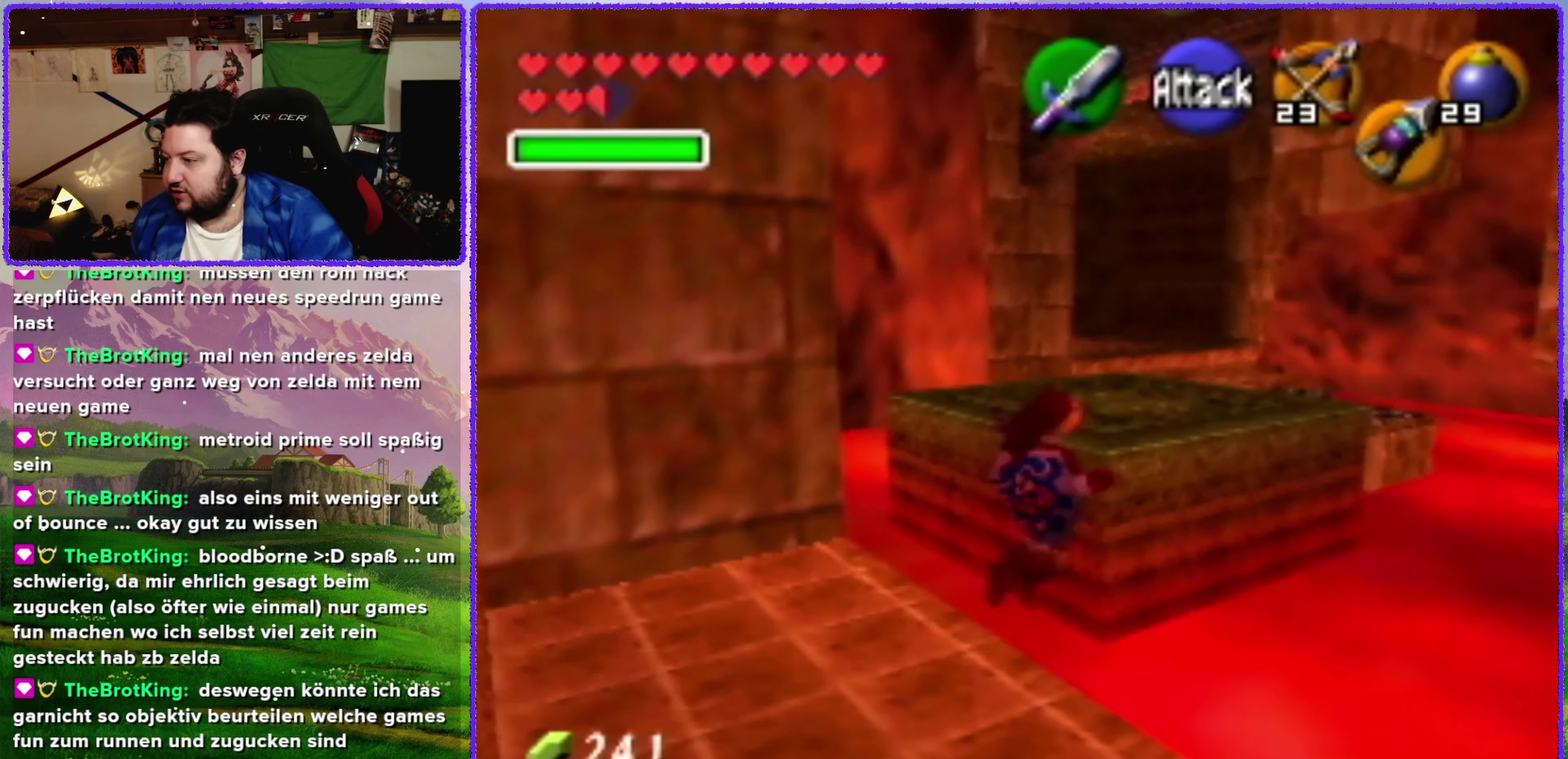
{"buttons": ["R1"], "left_stick": "up", "events": [[67, "R1", "down"], [133, "left_stick", "up"]]}
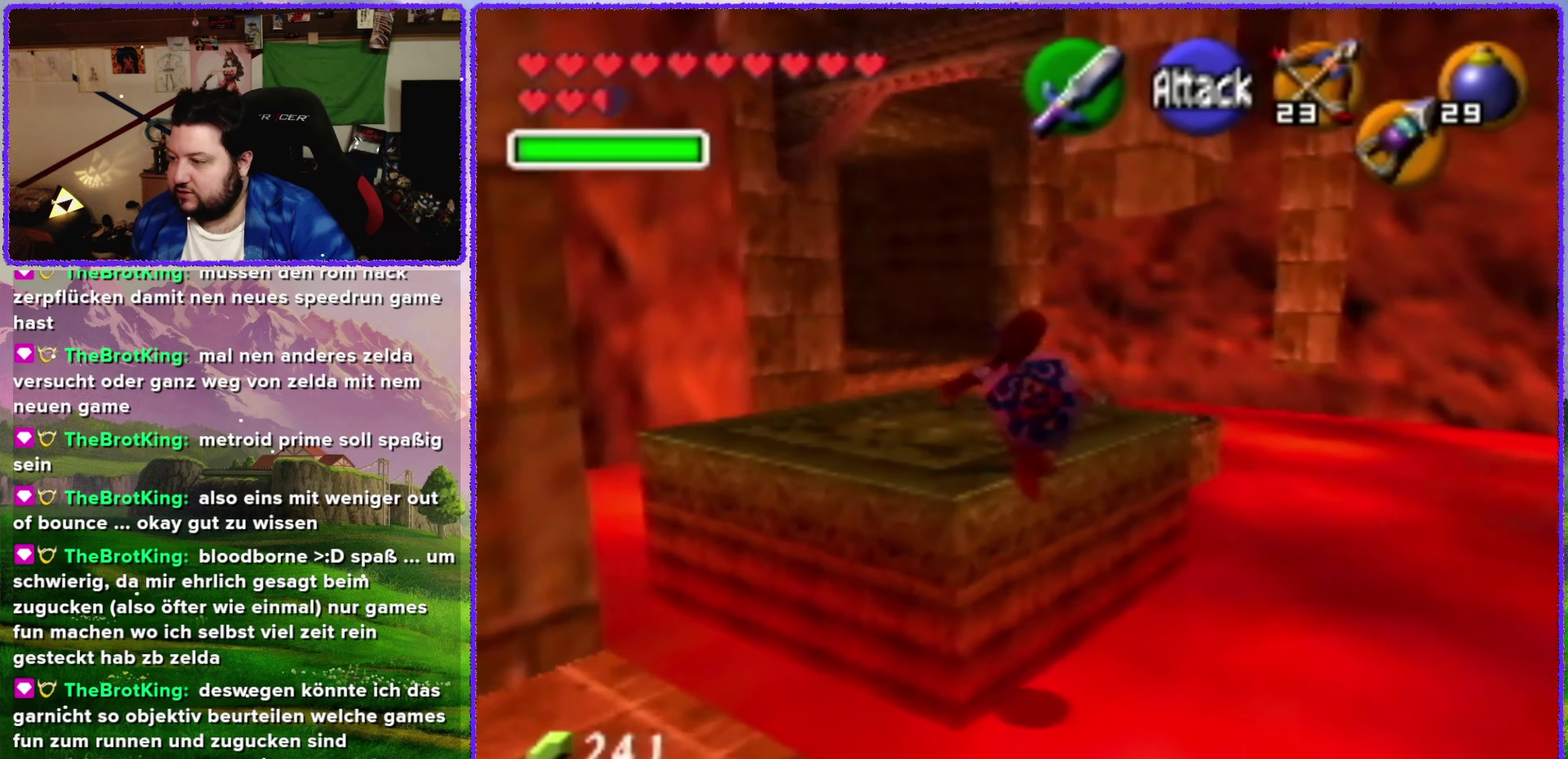
{"buttons": ["R1"], "left_stick": "up", "events": []}
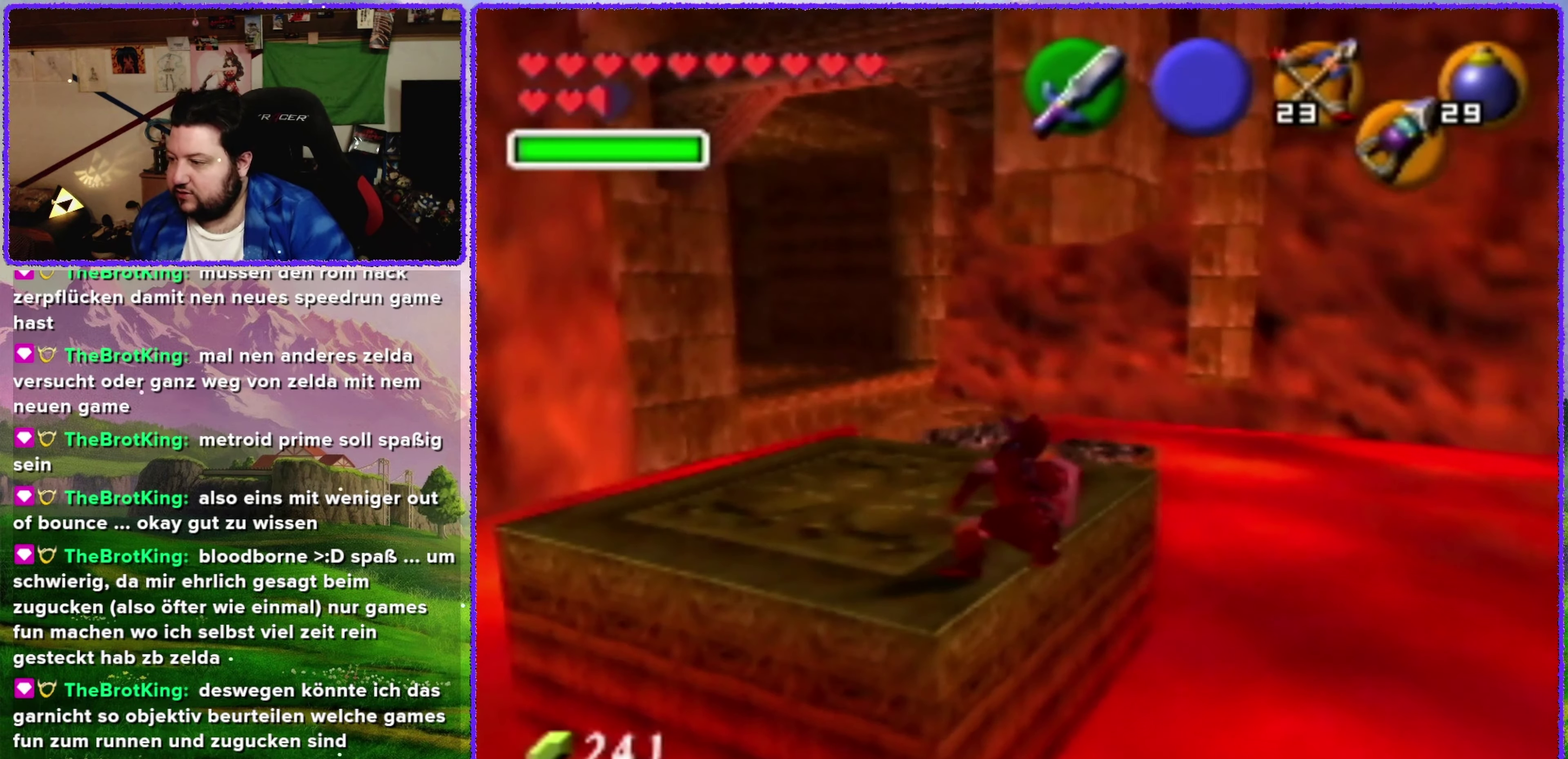
{"buttons": [], "left_stick": "up", "events": [[233, "R1", "up"], [267, "left_stick", "up-right"], [400, "left_stick", "up"]]}
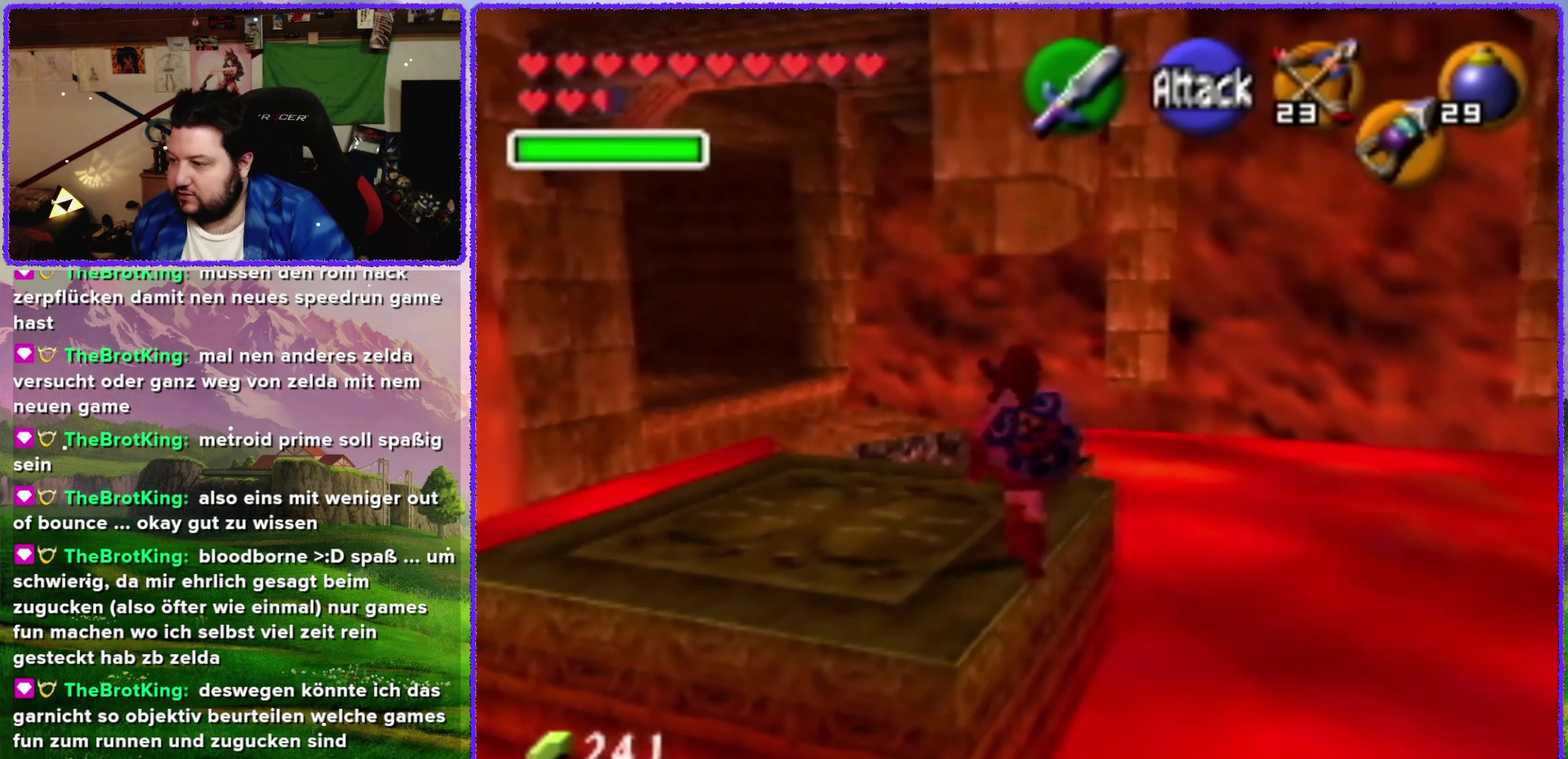
{"buttons": [], "left_stick": "up", "events": []}
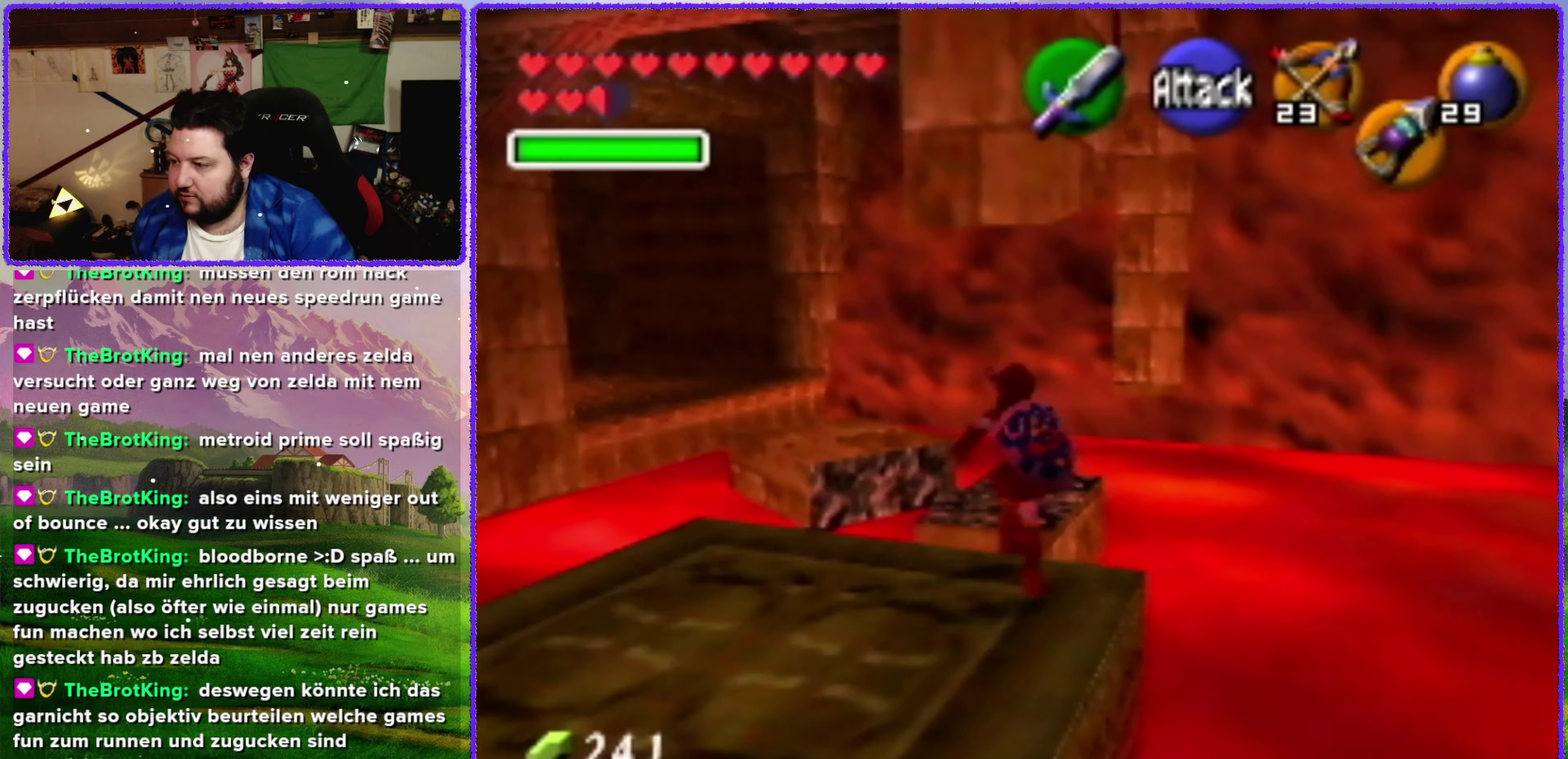
{"buttons": [], "left_stick": "up", "events": []}
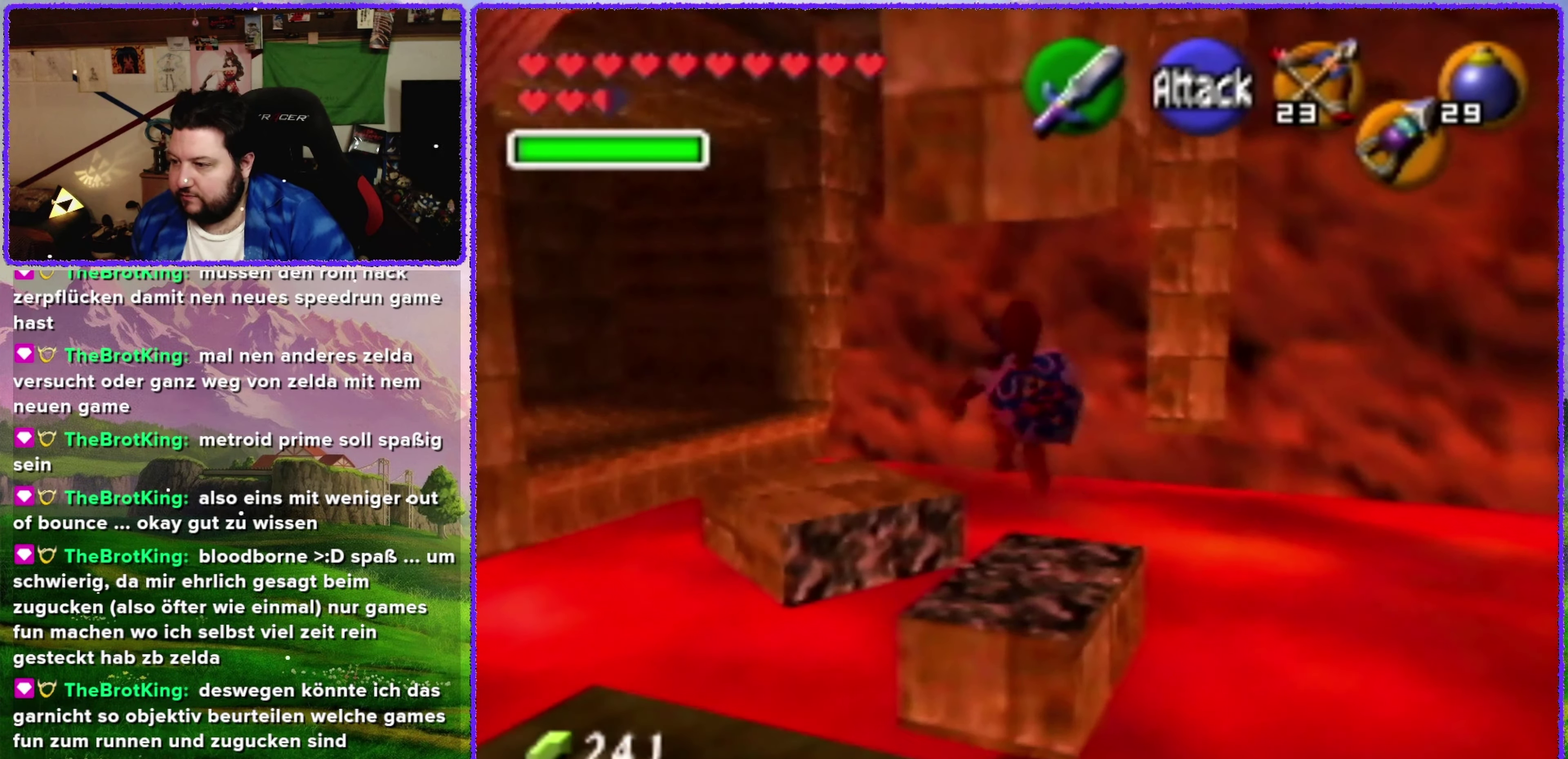
{"buttons": [], "left_stick": "up-left", "events": [[100, "left_stick", "up-right"], [217, "left_stick", "up"], [400, "left_stick", "up-left"]]}
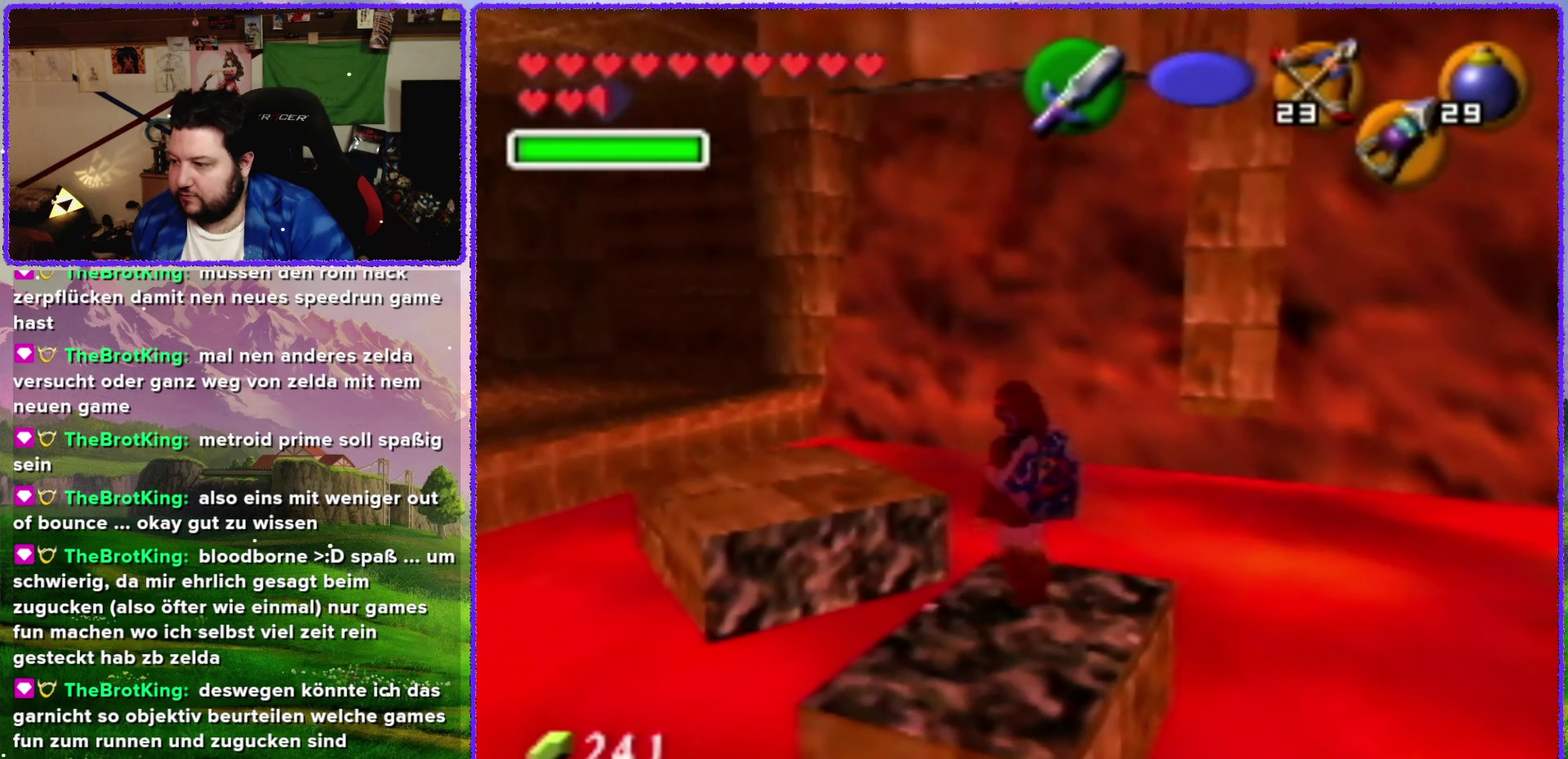
{"buttons": [], "left_stick": "up-left", "events": []}
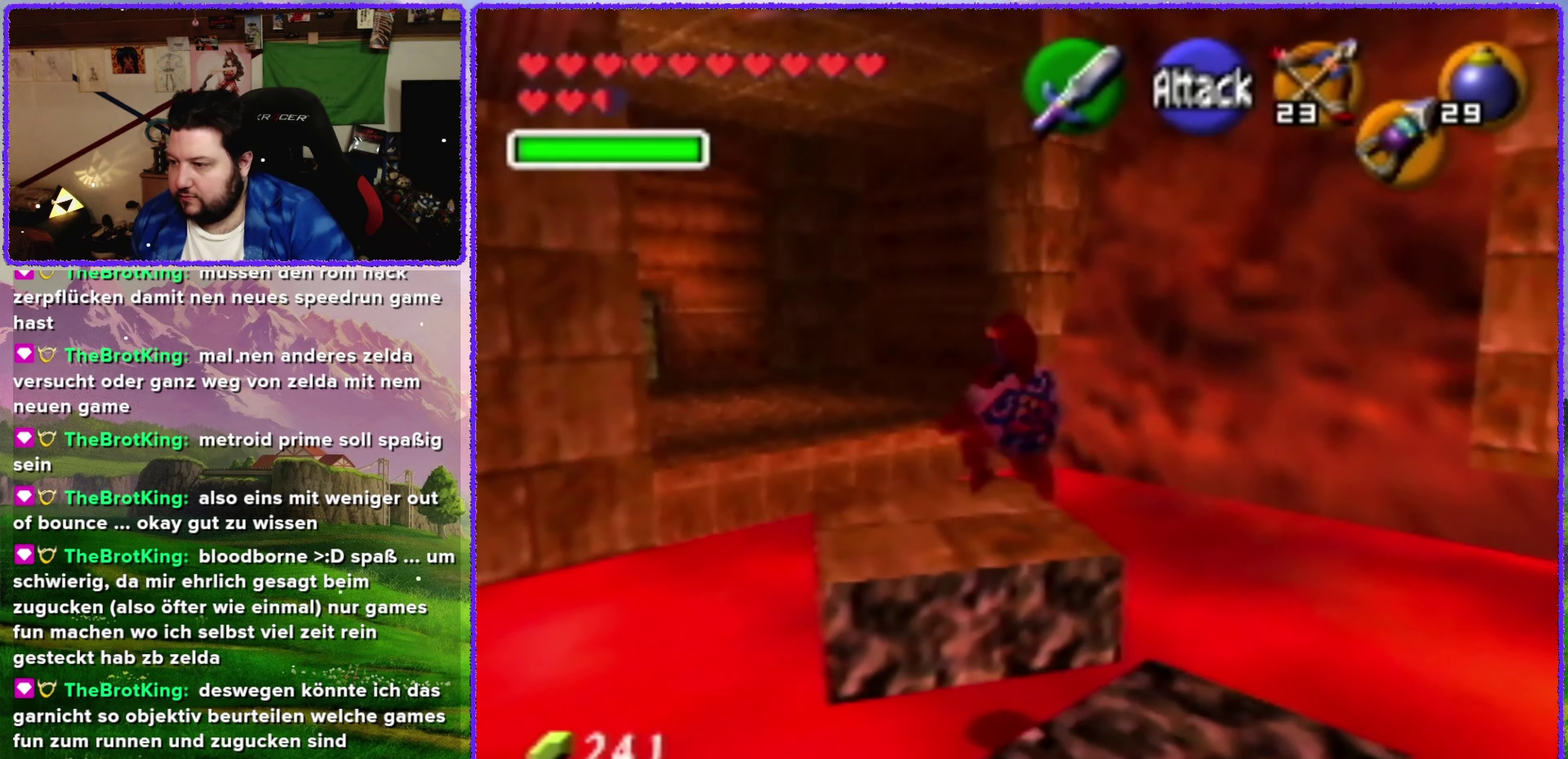
{"buttons": ["A", "Z"], "left_stick": "right", "events": [[100, "left_stick", "up"], [167, "Z", "down"], [183, "left_stick", "center"], [400, "left_stick", "right"], [500, "A", "down"]]}
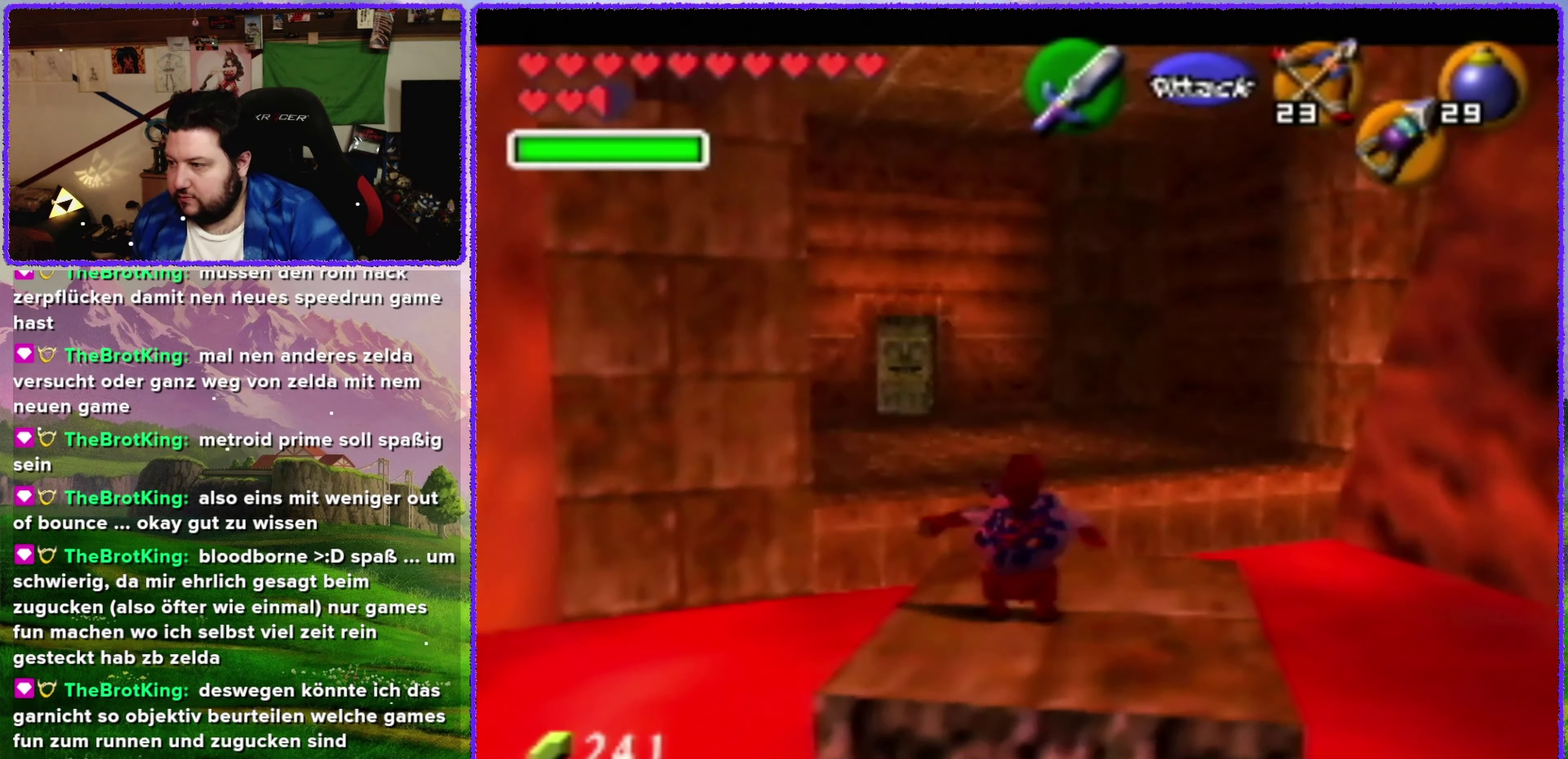
{"buttons": [], "left_stick": "center", "events": [[134, "A", "up"], [217, "left_stick", "center"], [250, "Z", "up"]]}
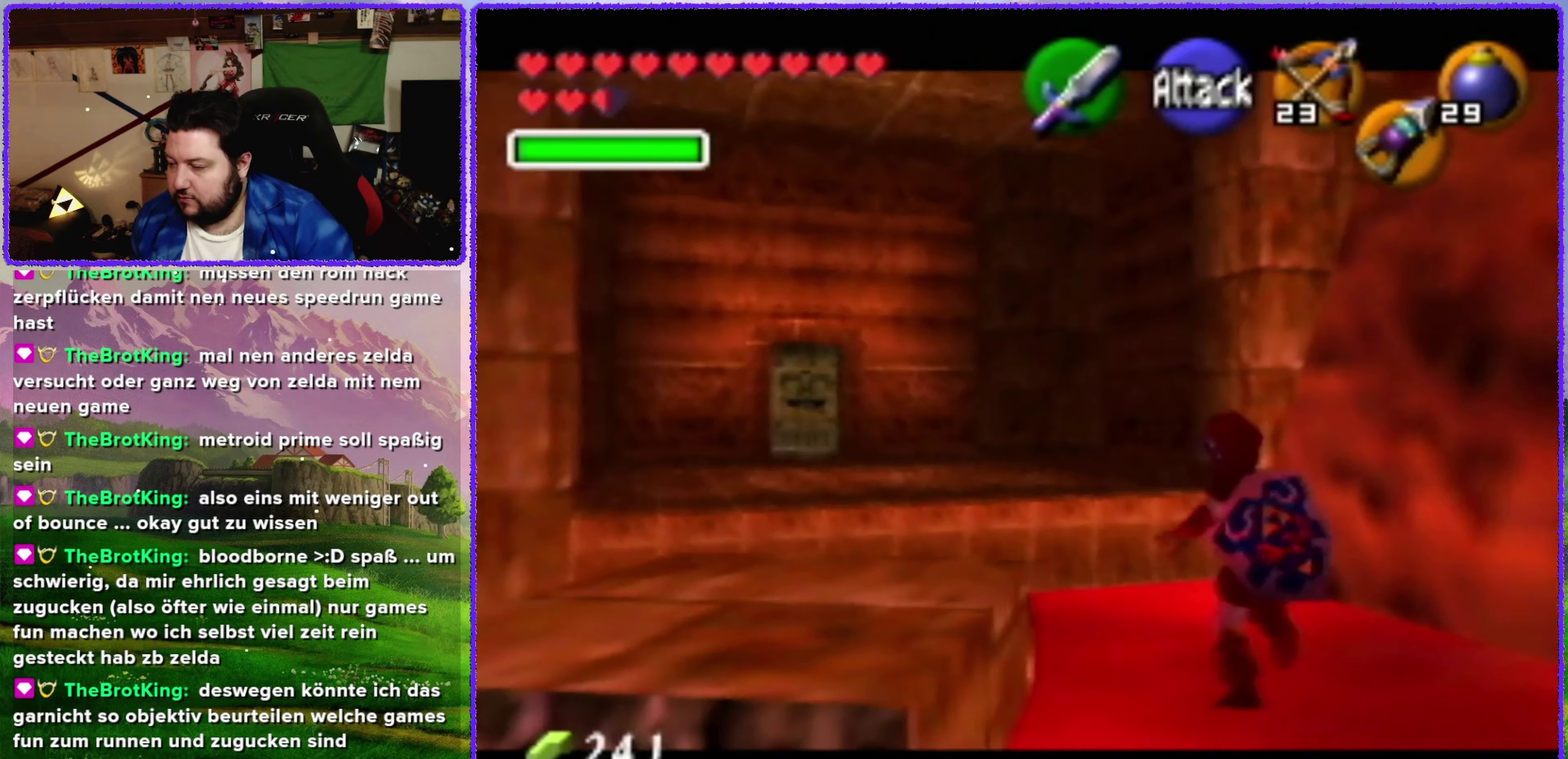
{"buttons": [], "left_stick": "center", "events": []}
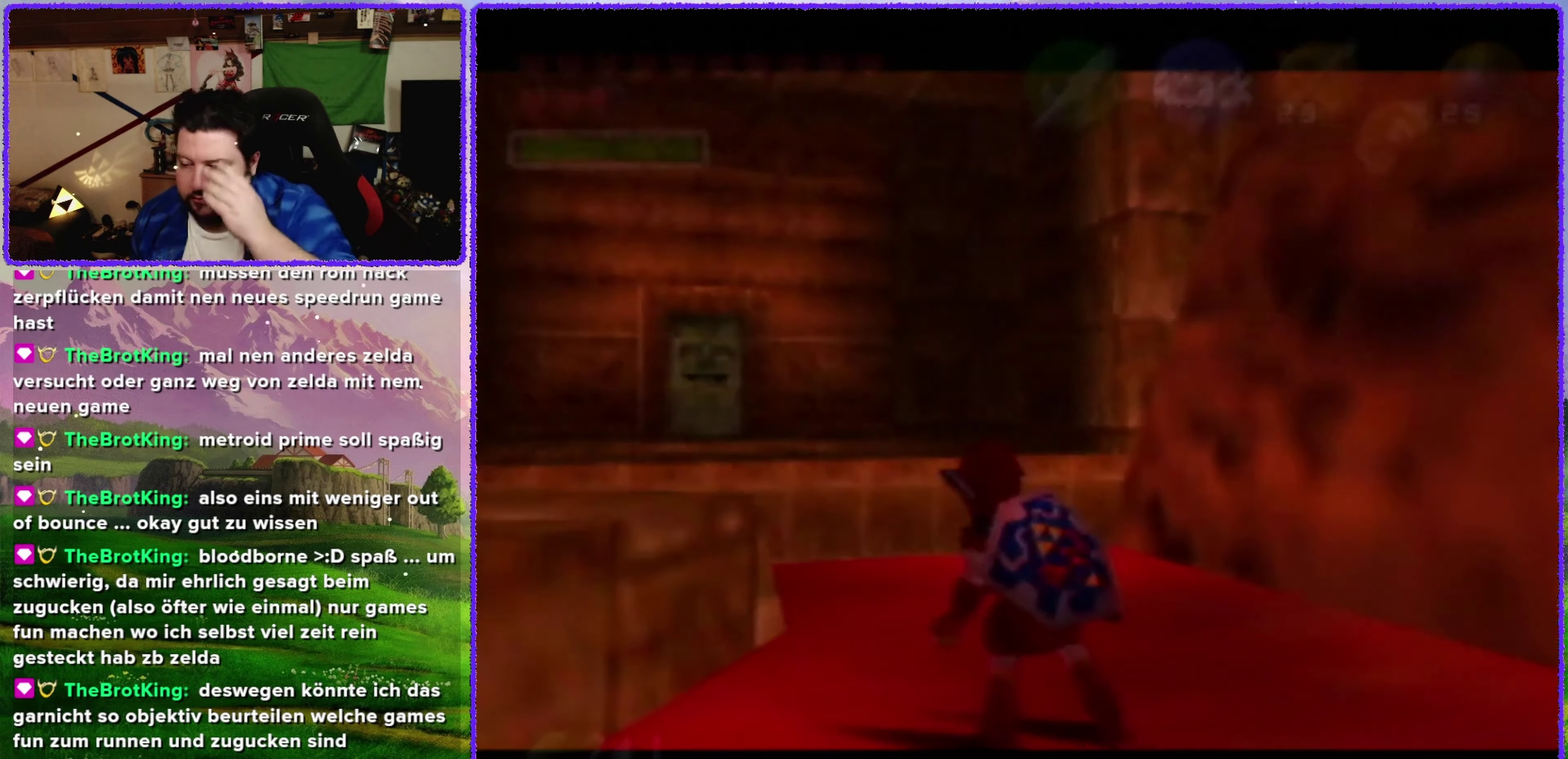
{"buttons": [], "left_stick": "center", "events": []}
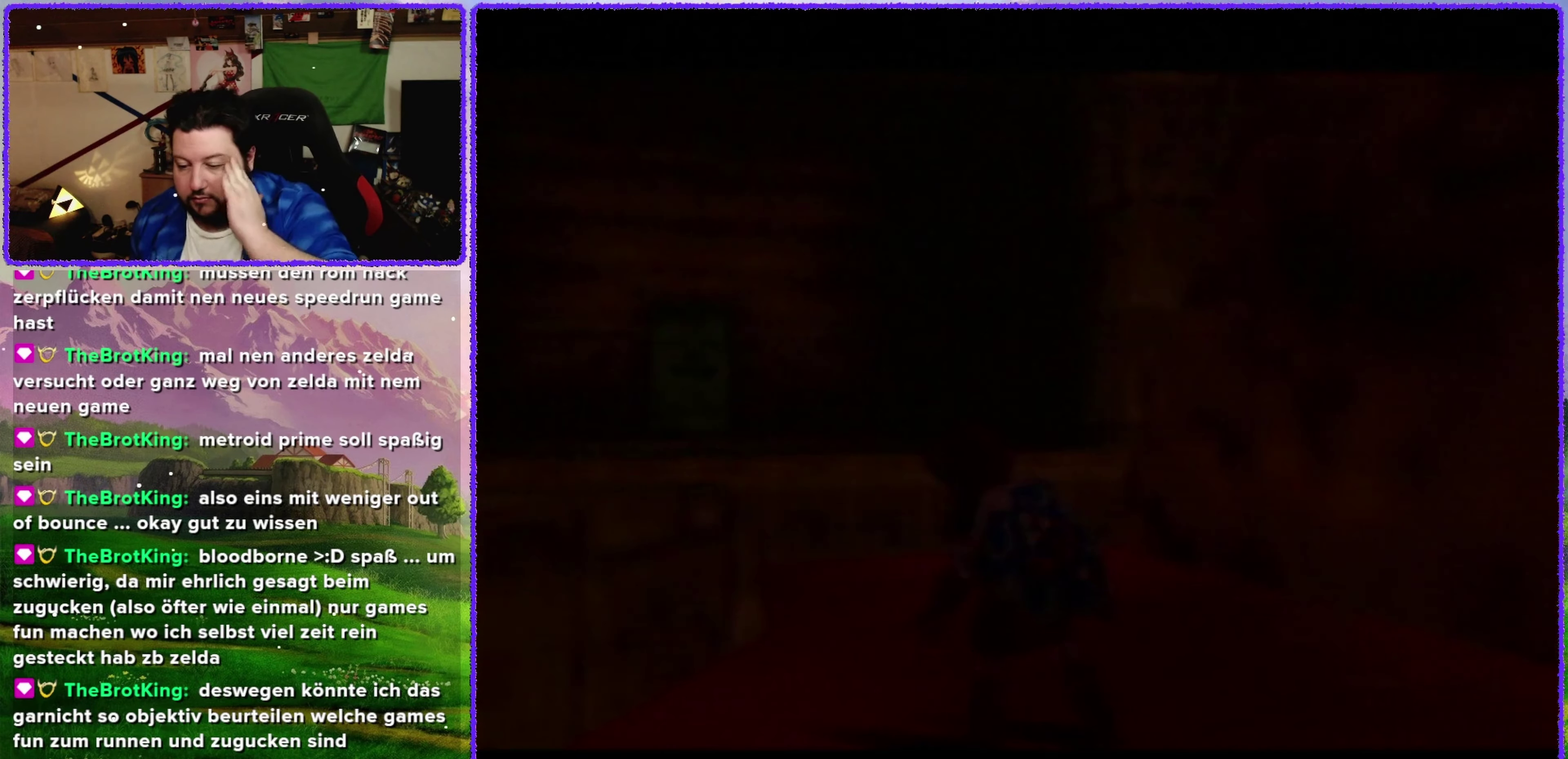
{"buttons": [], "left_stick": "center", "events": []}
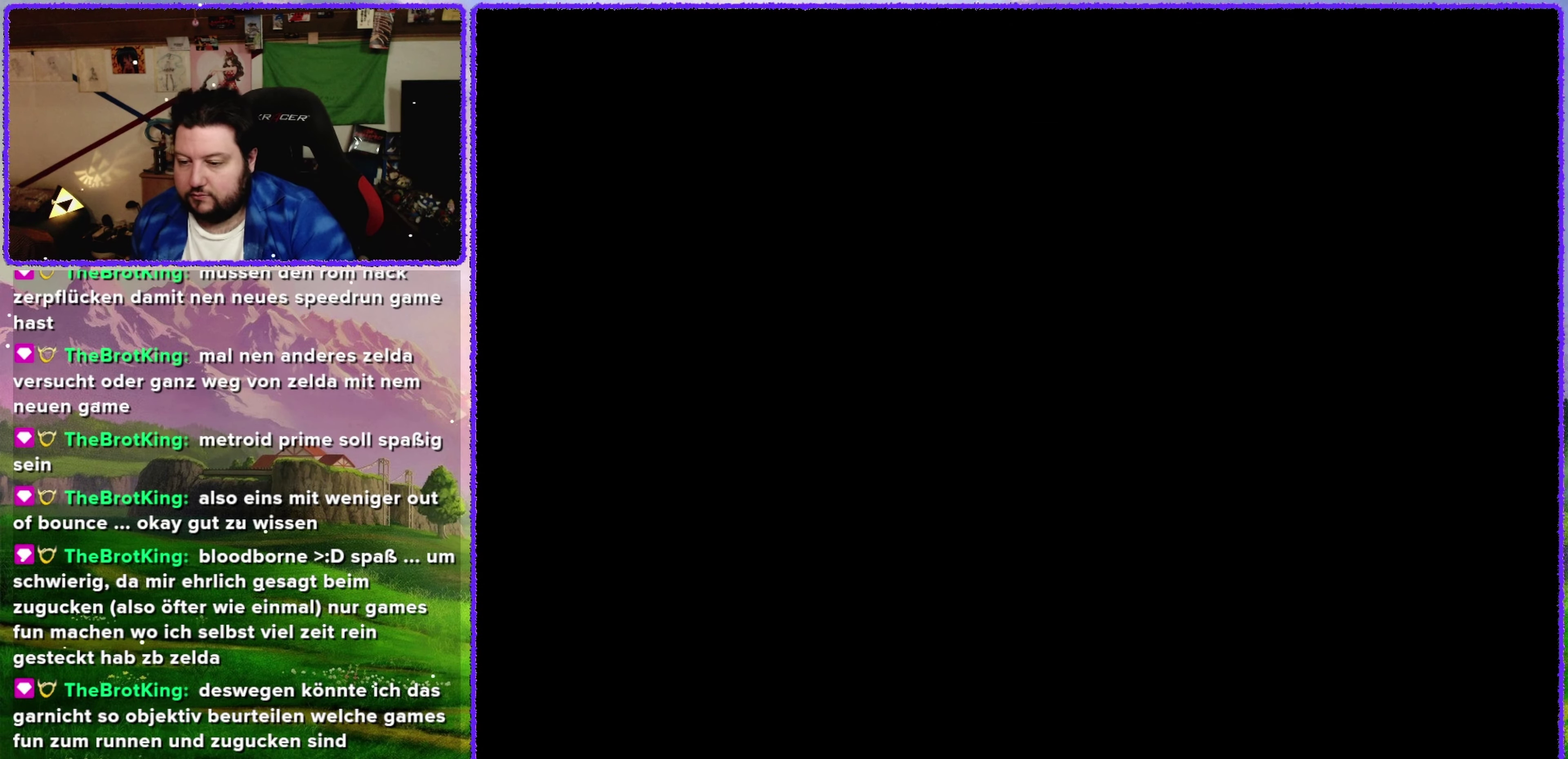
{"buttons": [], "left_stick": "center", "events": []}
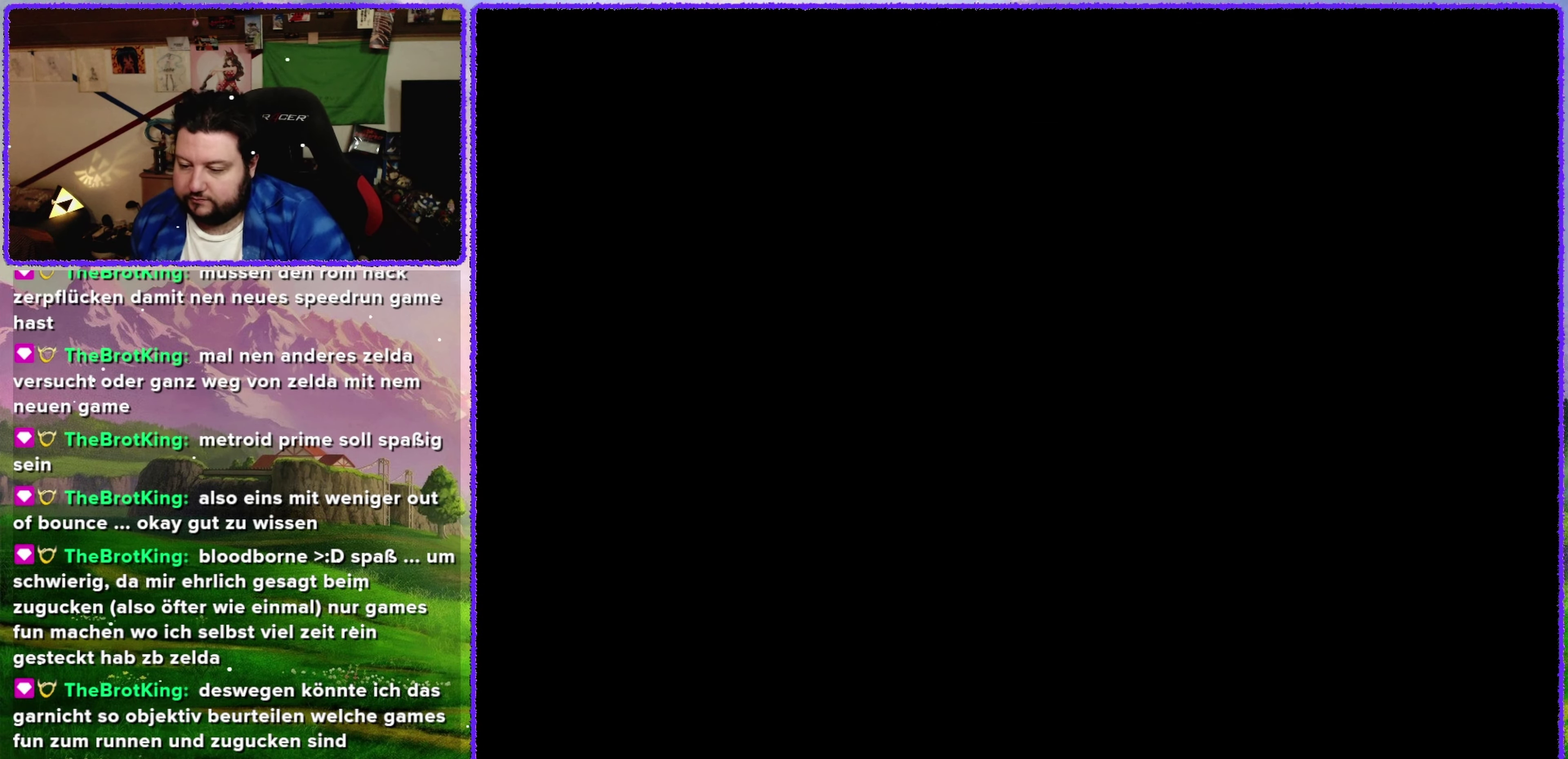
{"buttons": [], "left_stick": "center", "events": []}
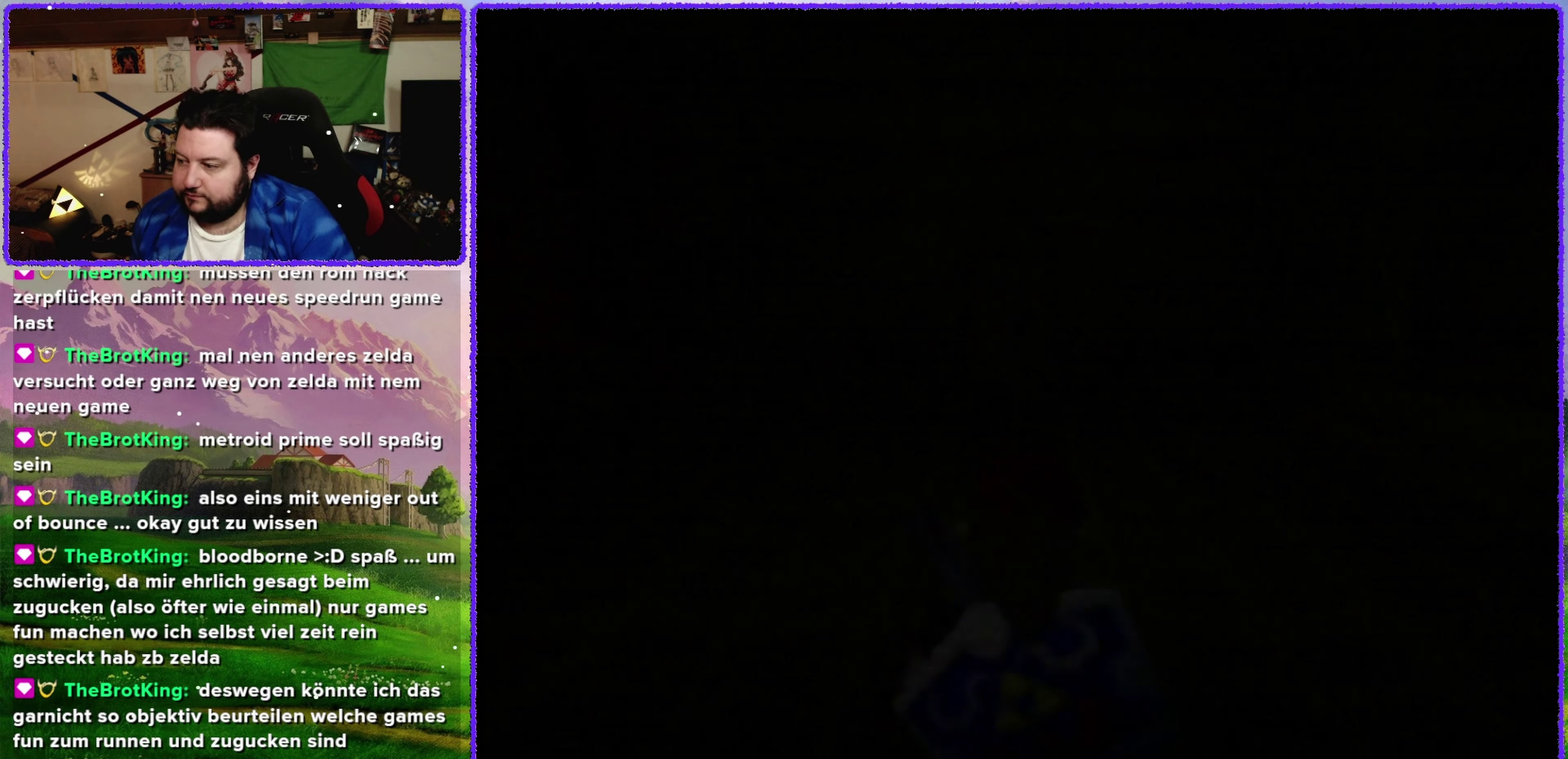
{"buttons": [], "left_stick": "up", "events": [[67, "left_stick", "up"]]}
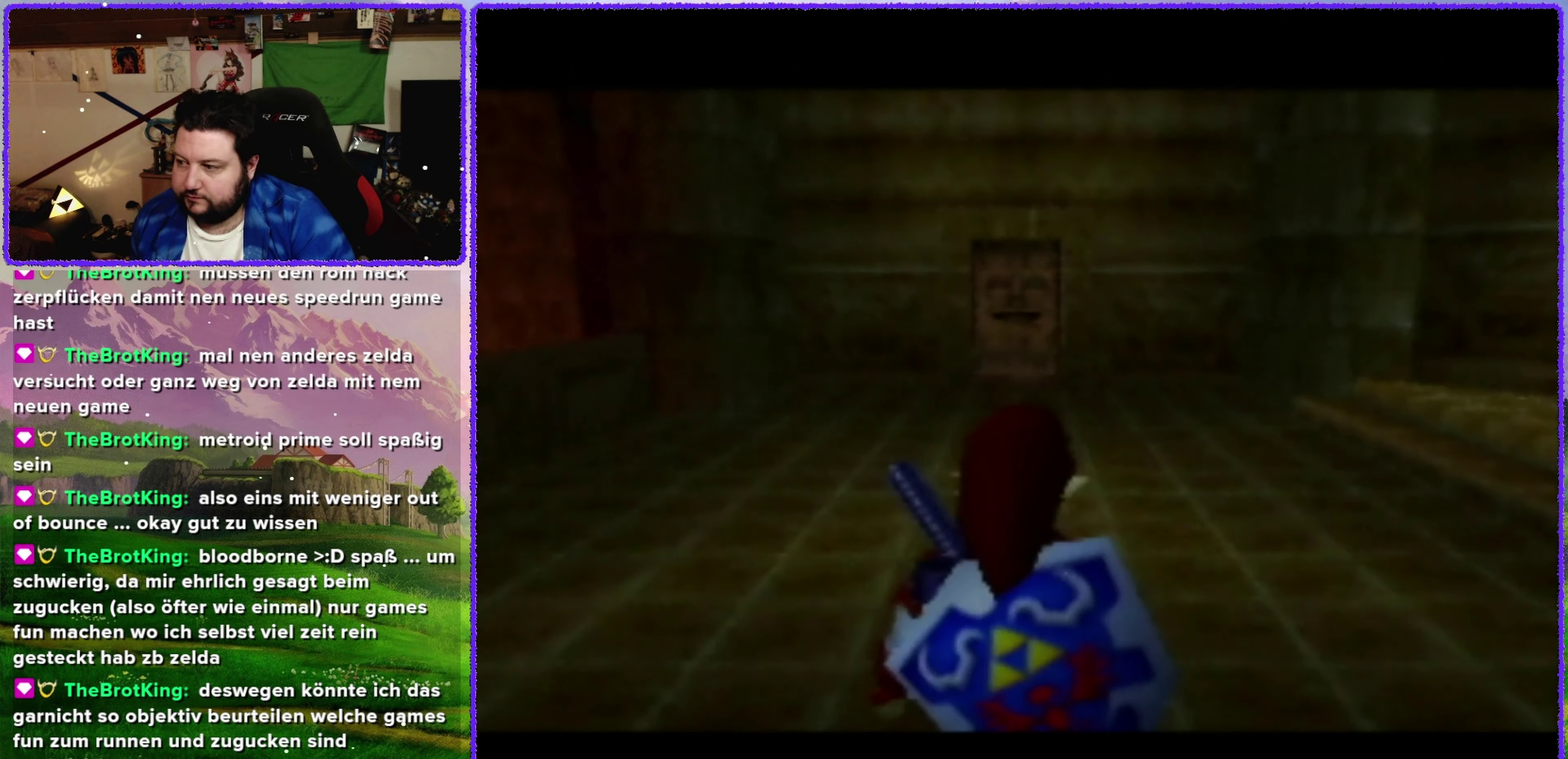
{"buttons": [], "left_stick": "up", "events": []}
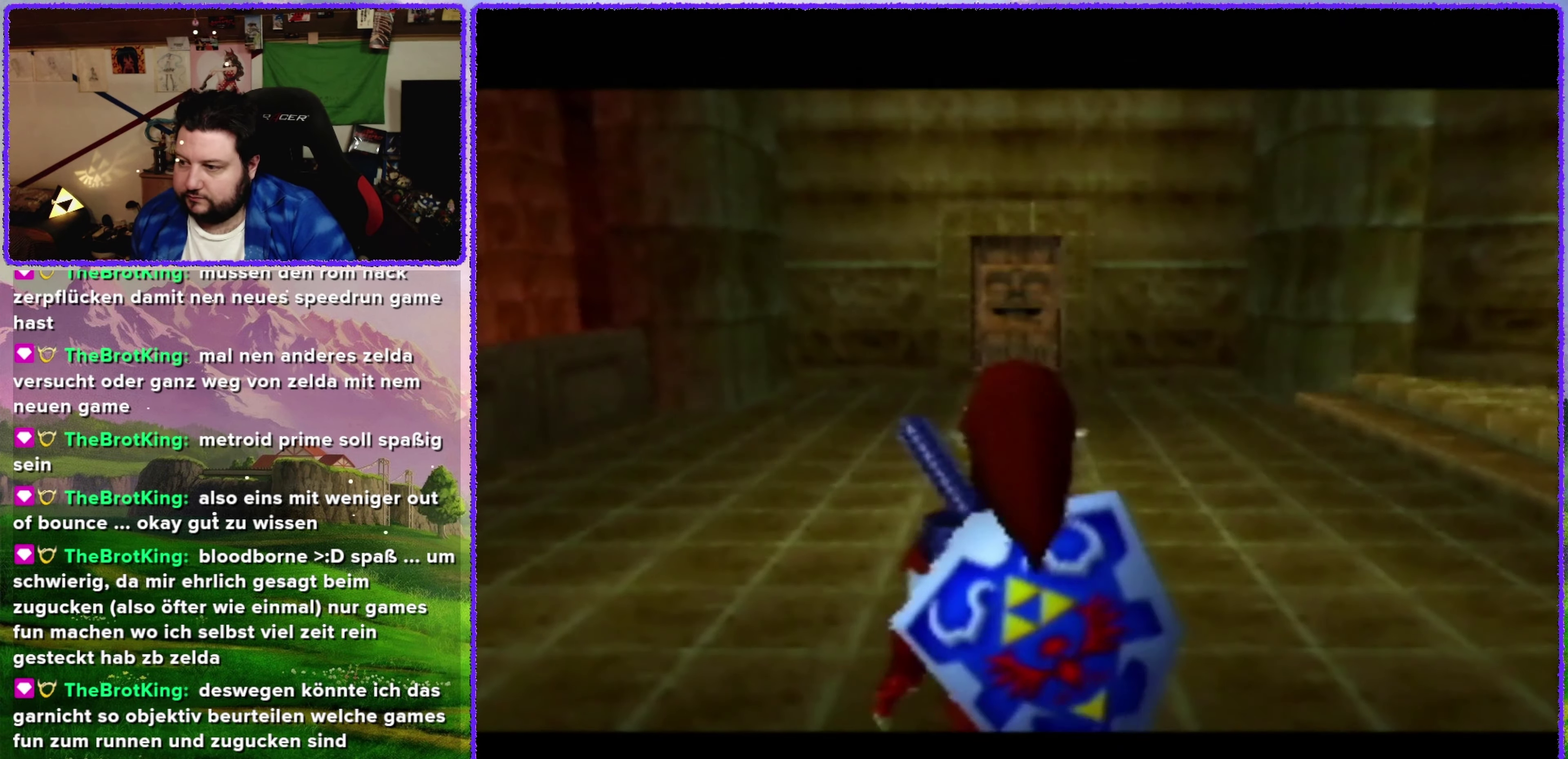
{"buttons": [], "left_stick": "up", "events": [[34, "left_stick", "up-left"], [467, "left_stick", "up"]]}
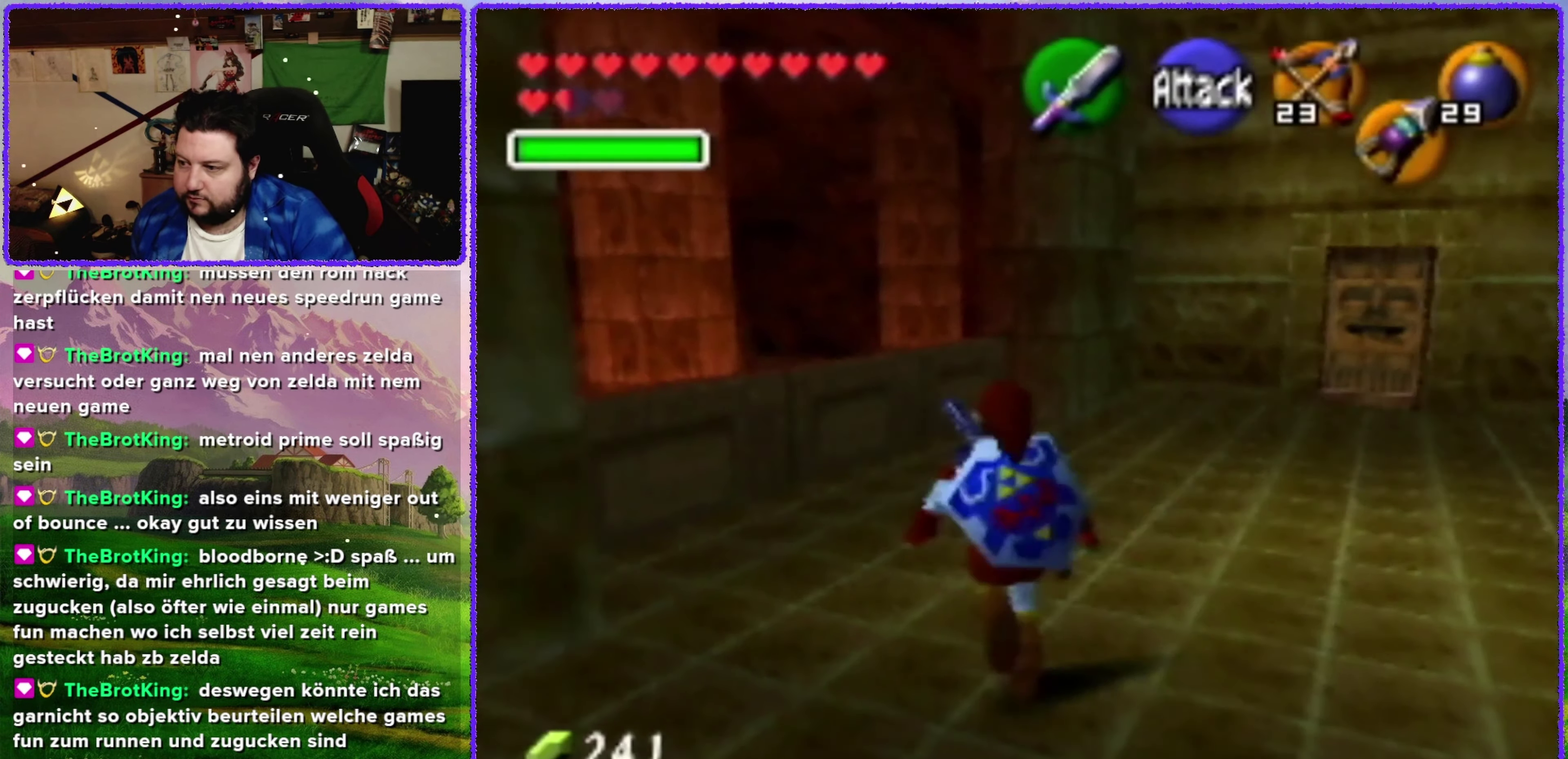
{"buttons": [], "left_stick": "up", "events": []}
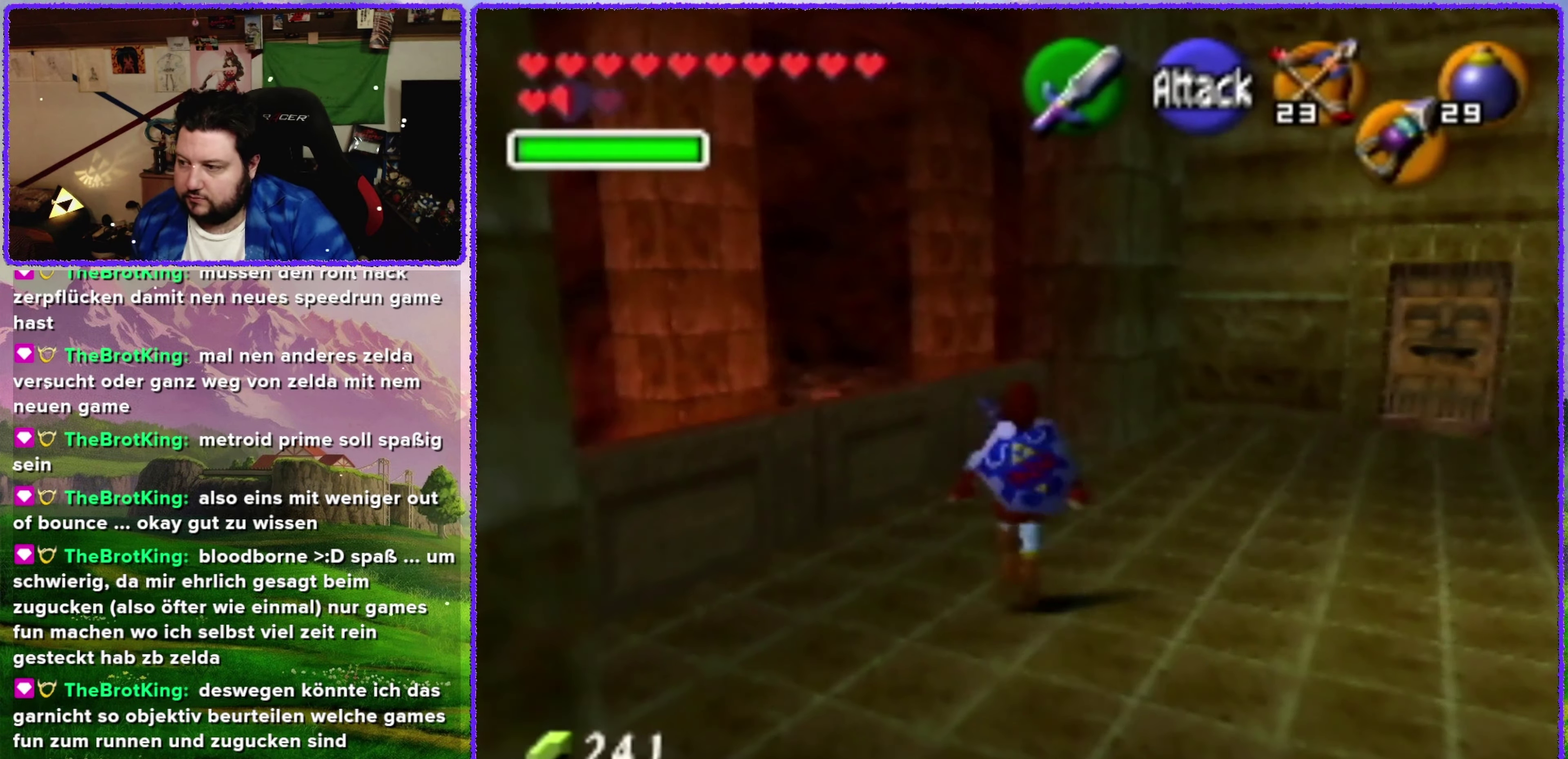
{"buttons": [], "left_stick": "up", "events": []}
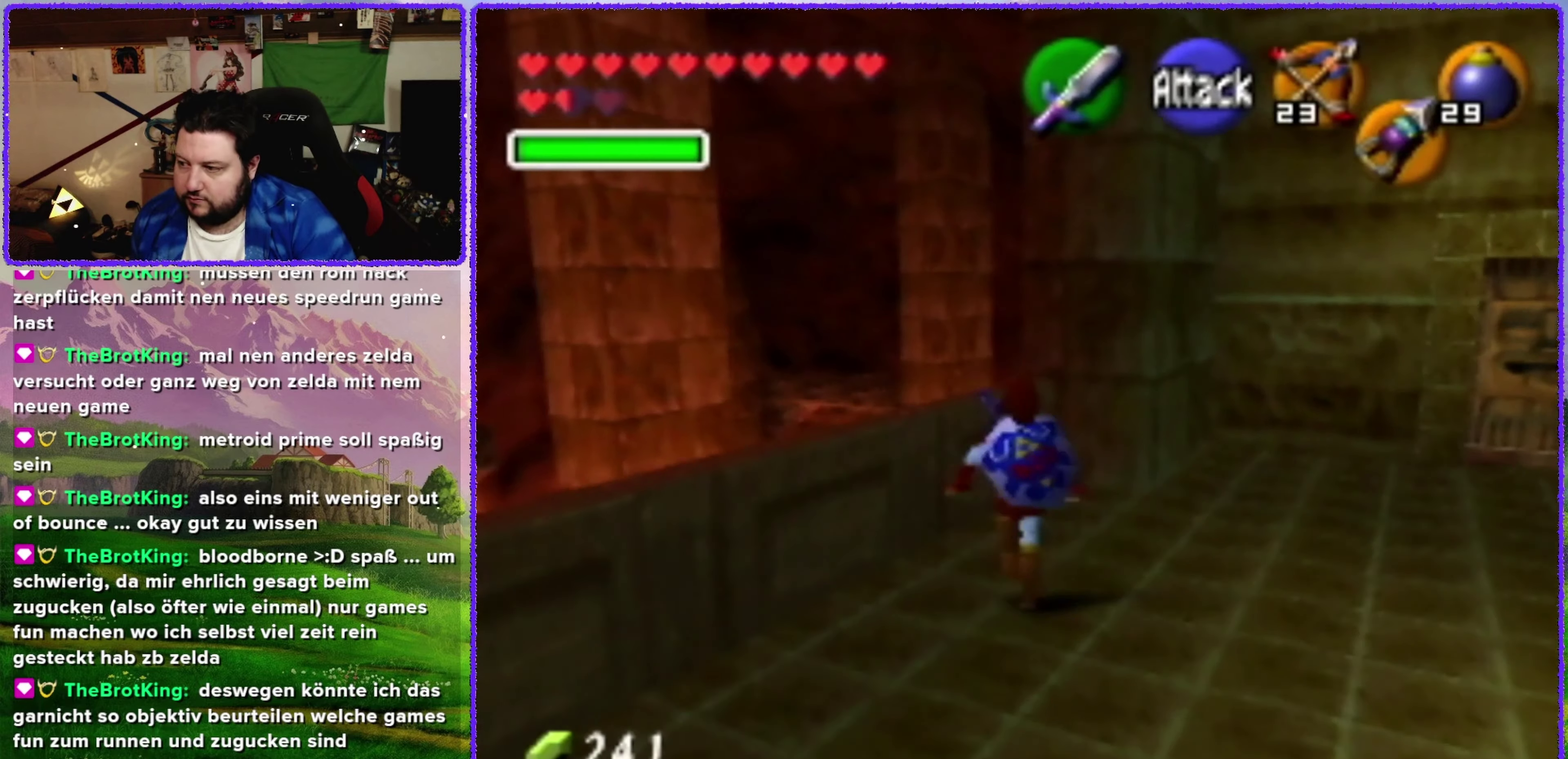
{"buttons": [], "left_stick": "up", "events": []}
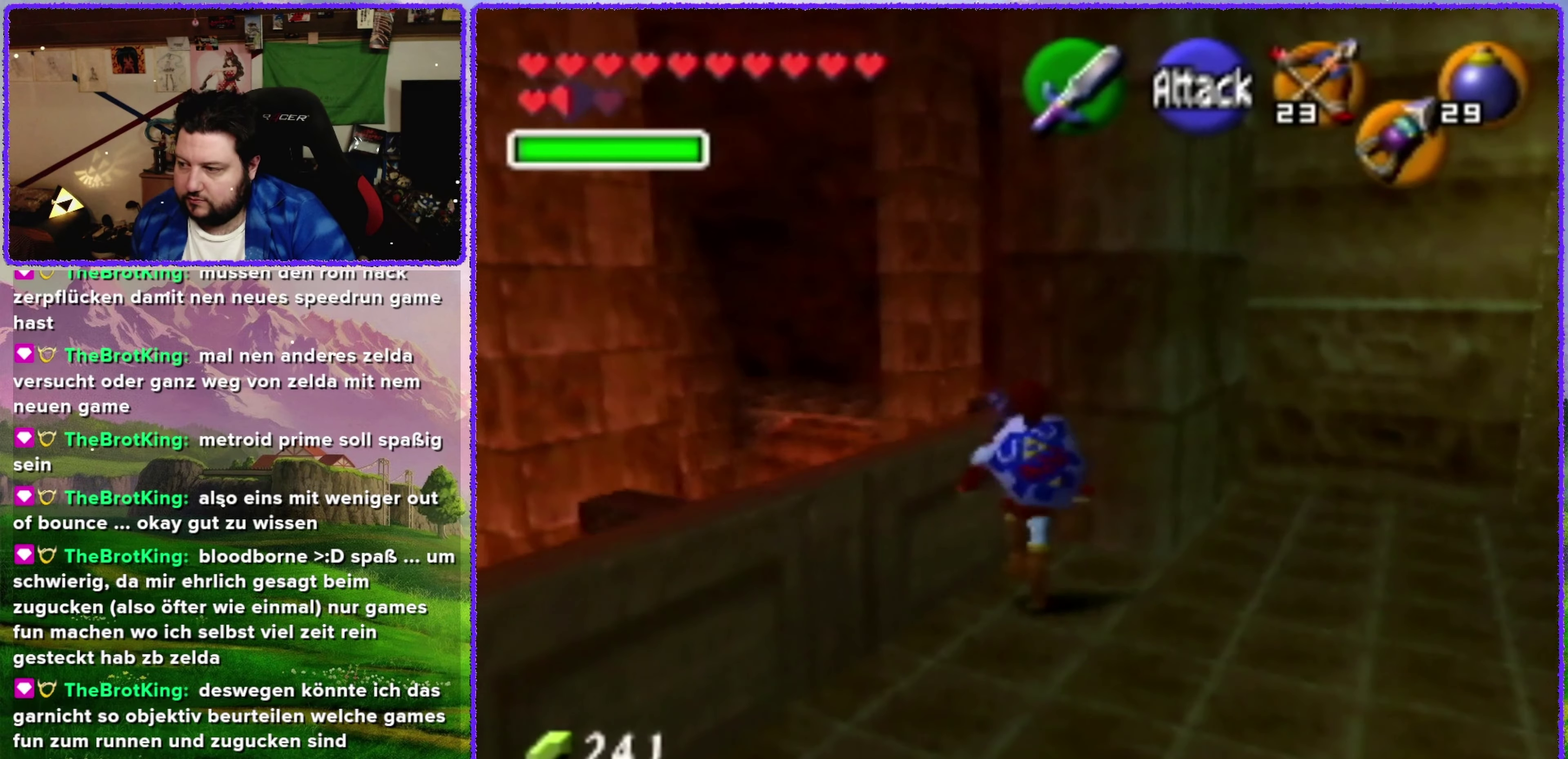
{"buttons": [], "left_stick": "up-left", "events": [[116, "left_stick", "up-left"]]}
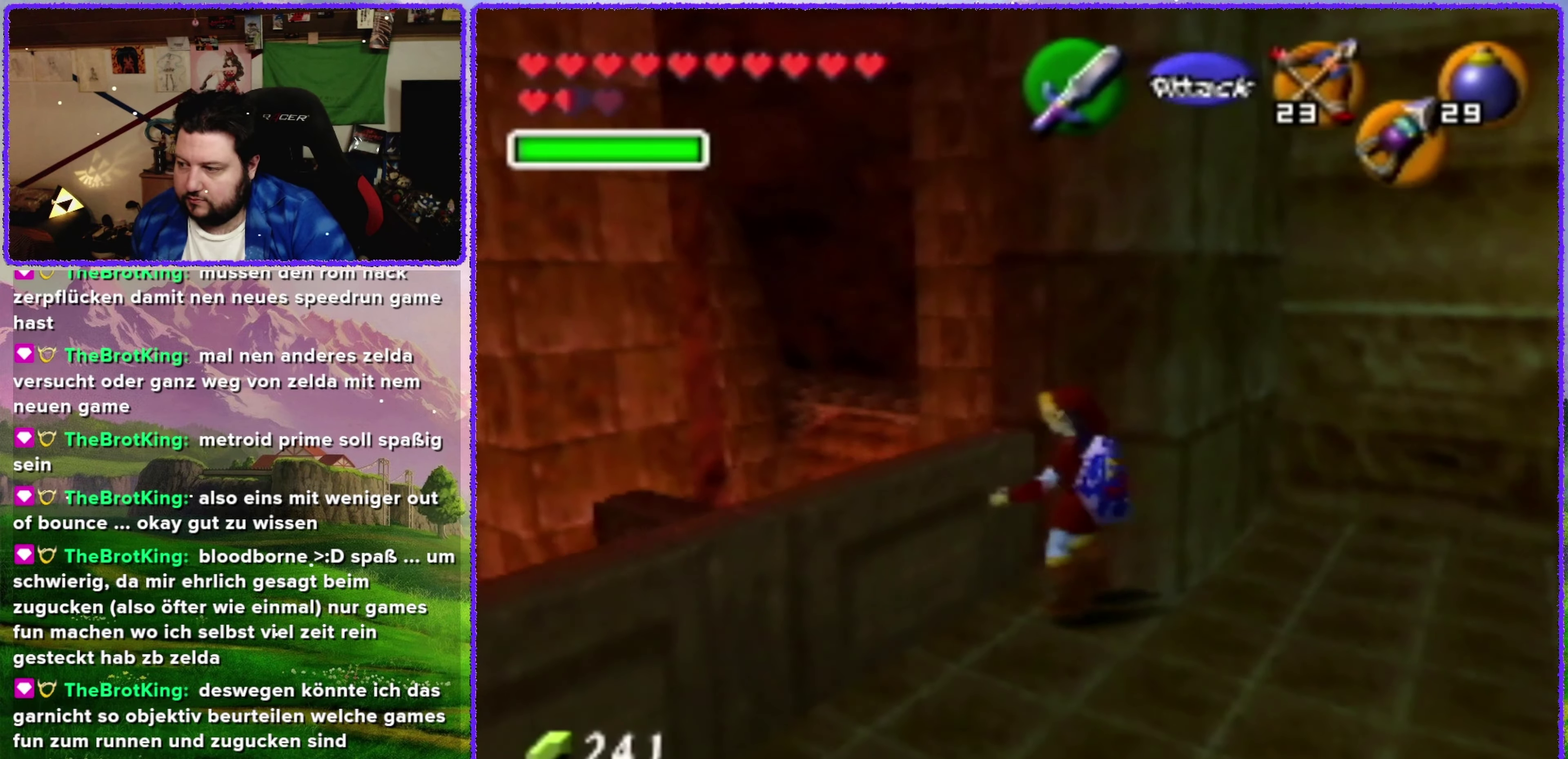
{"buttons": [], "left_stick": "center", "events": [[400, "left_stick", "center"]]}
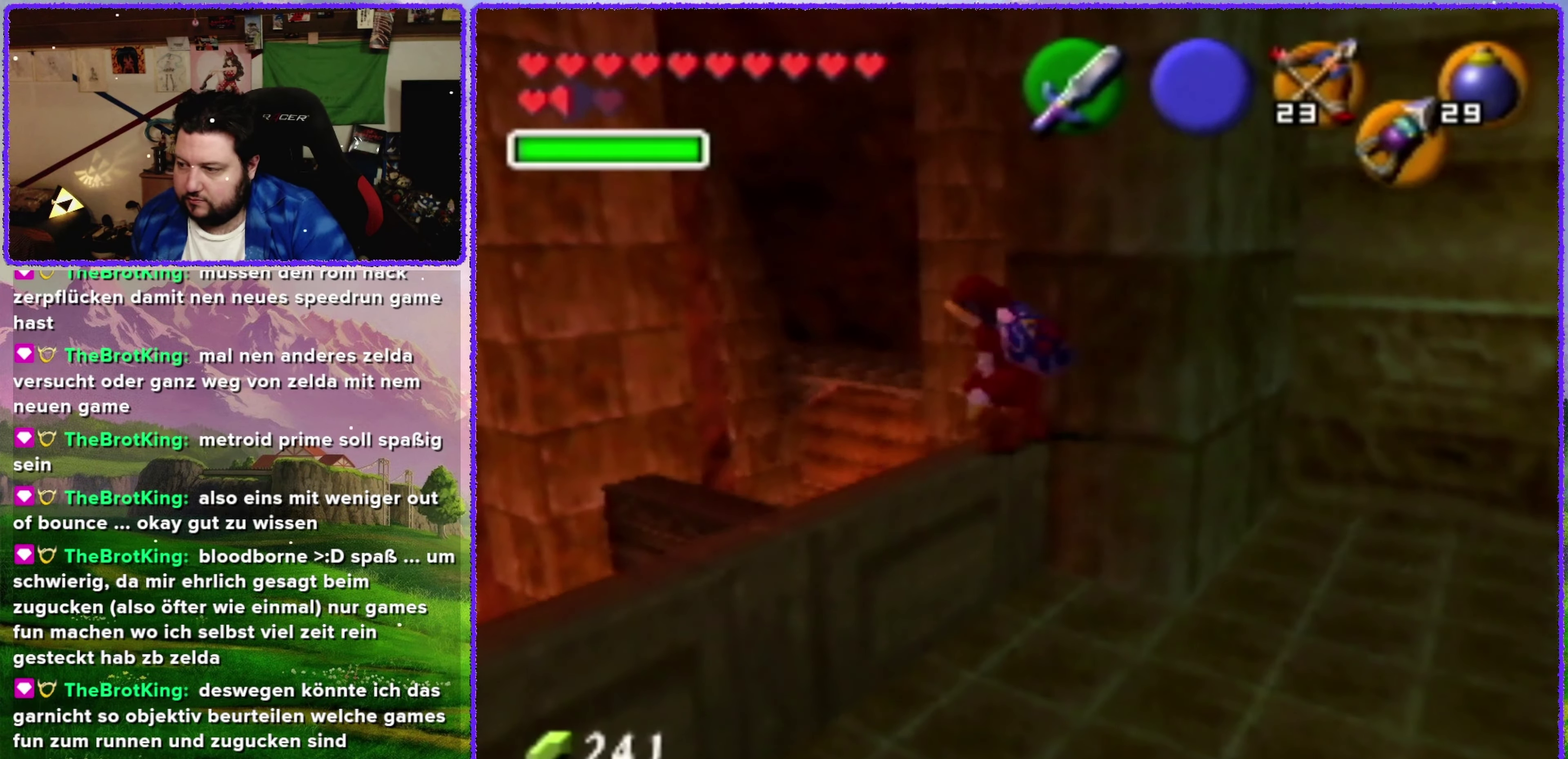
{"buttons": [], "left_stick": "center", "events": [[133, "C_UP", "down"], [283, "C_UP", "up"]]}
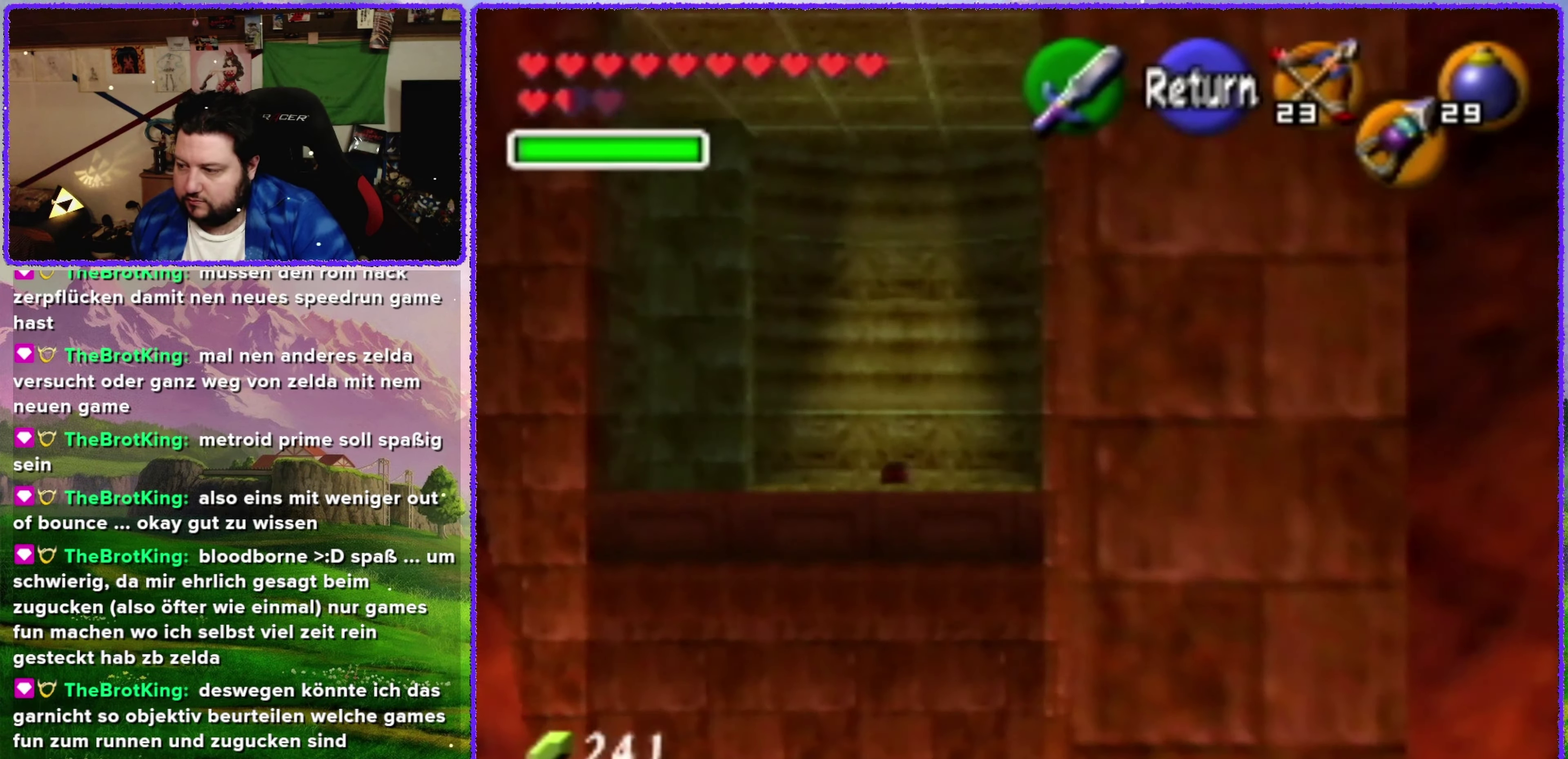
{"buttons": [], "left_stick": "center", "events": [[100, "left_stick", "up"], [183, "left_stick", "up-right"], [466, "left_stick", "center"]]}
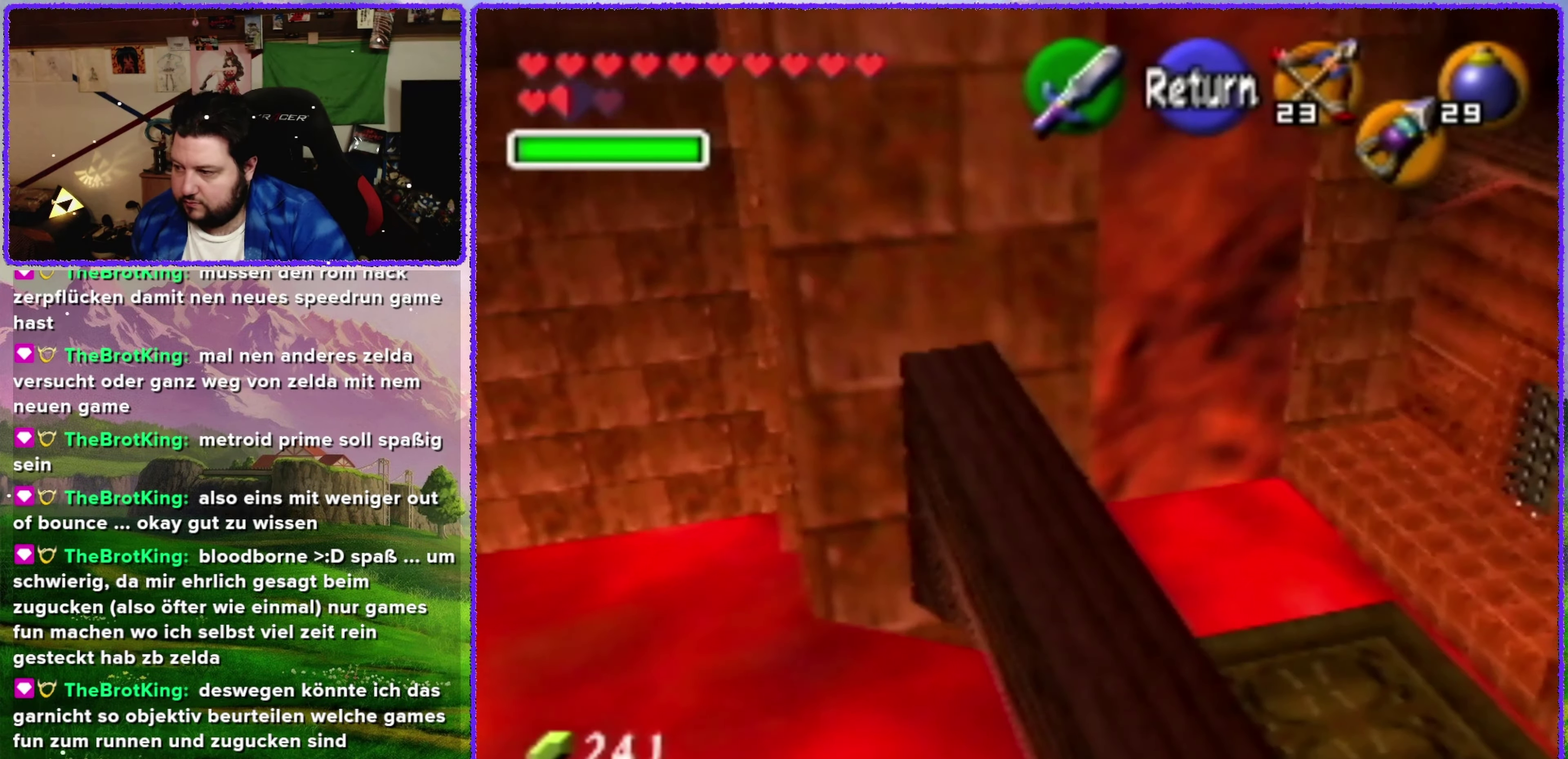
{"buttons": [], "left_stick": "center", "events": [[150, "left_stick", "up-right"], [283, "left_stick", "center"]]}
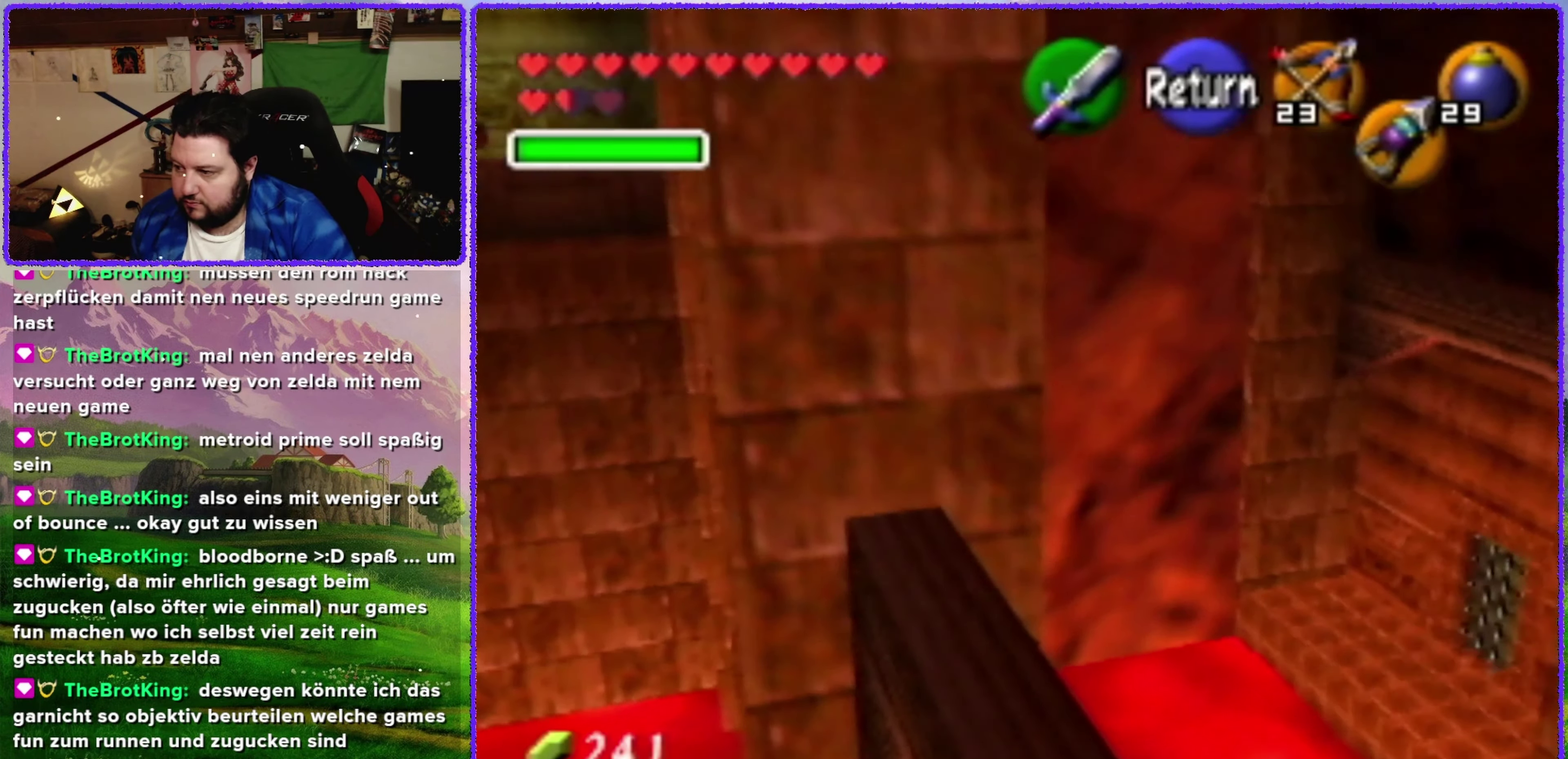
{"buttons": [], "left_stick": "up", "events": [[33, "A", "down"], [133, "A", "up"], [183, "left_stick", "up"]]}
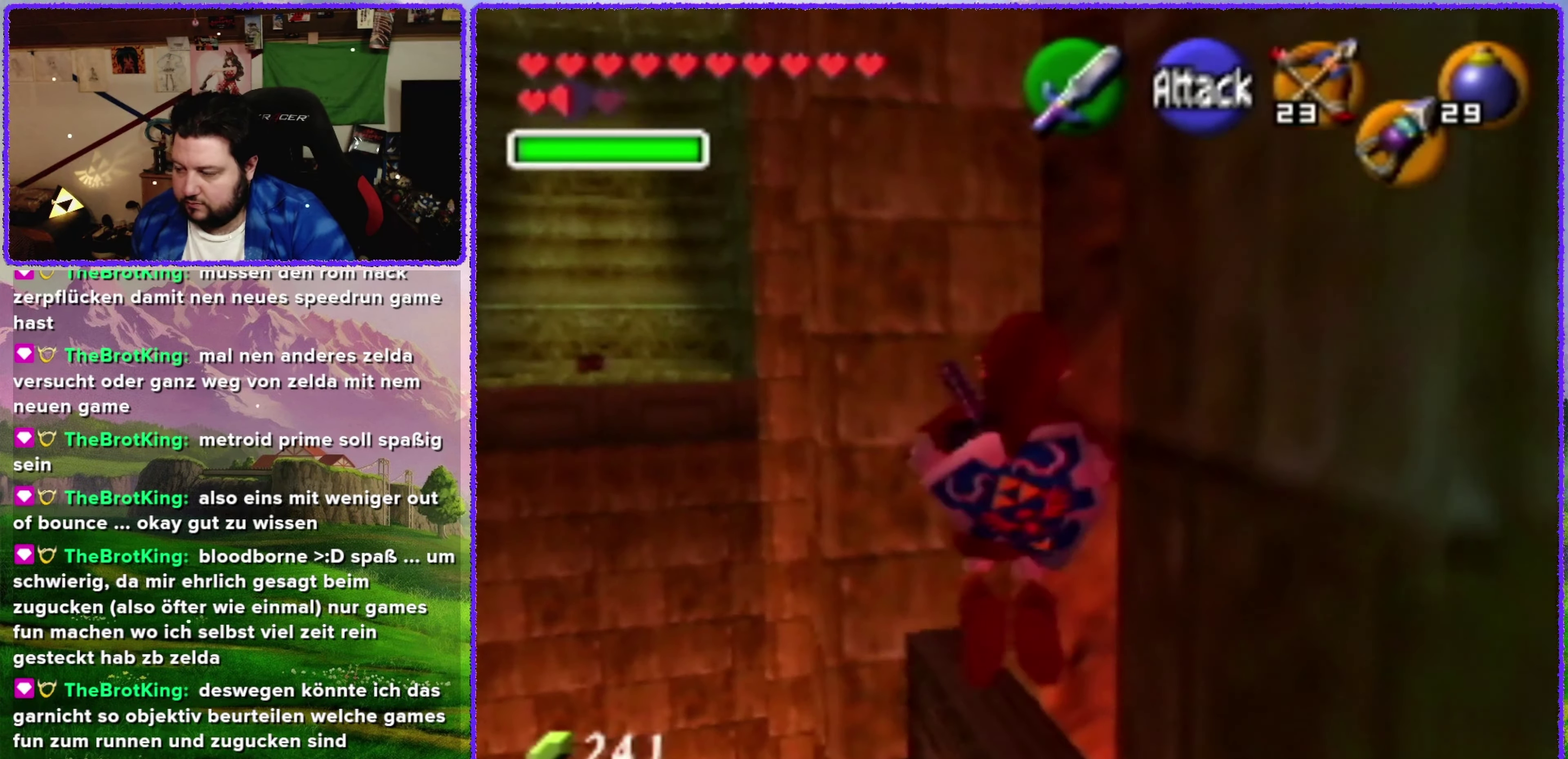
{"buttons": ["R1"], "left_stick": "up", "events": [[250, "R1", "down"]]}
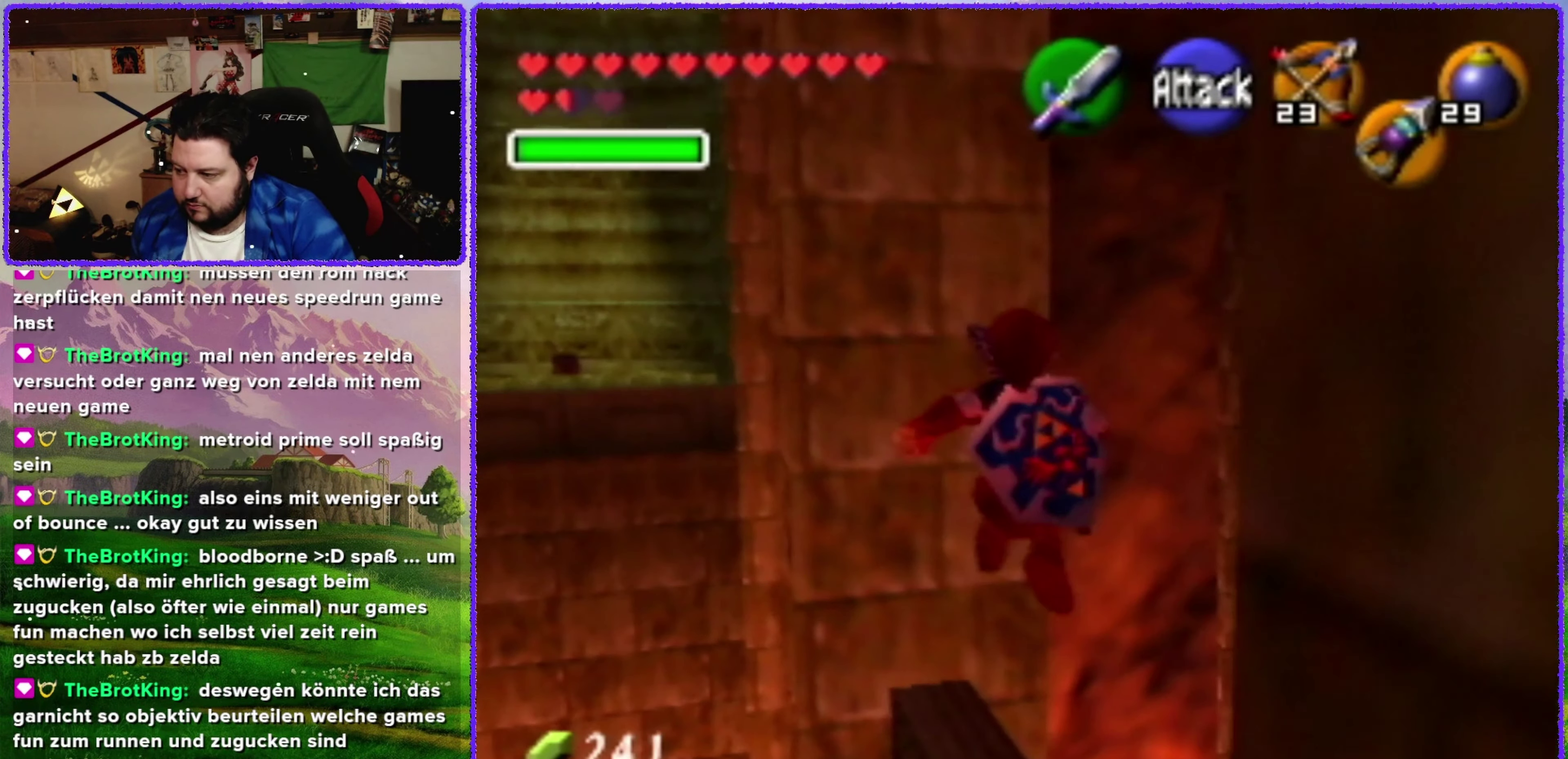
{"buttons": ["R1"], "left_stick": "up", "events": []}
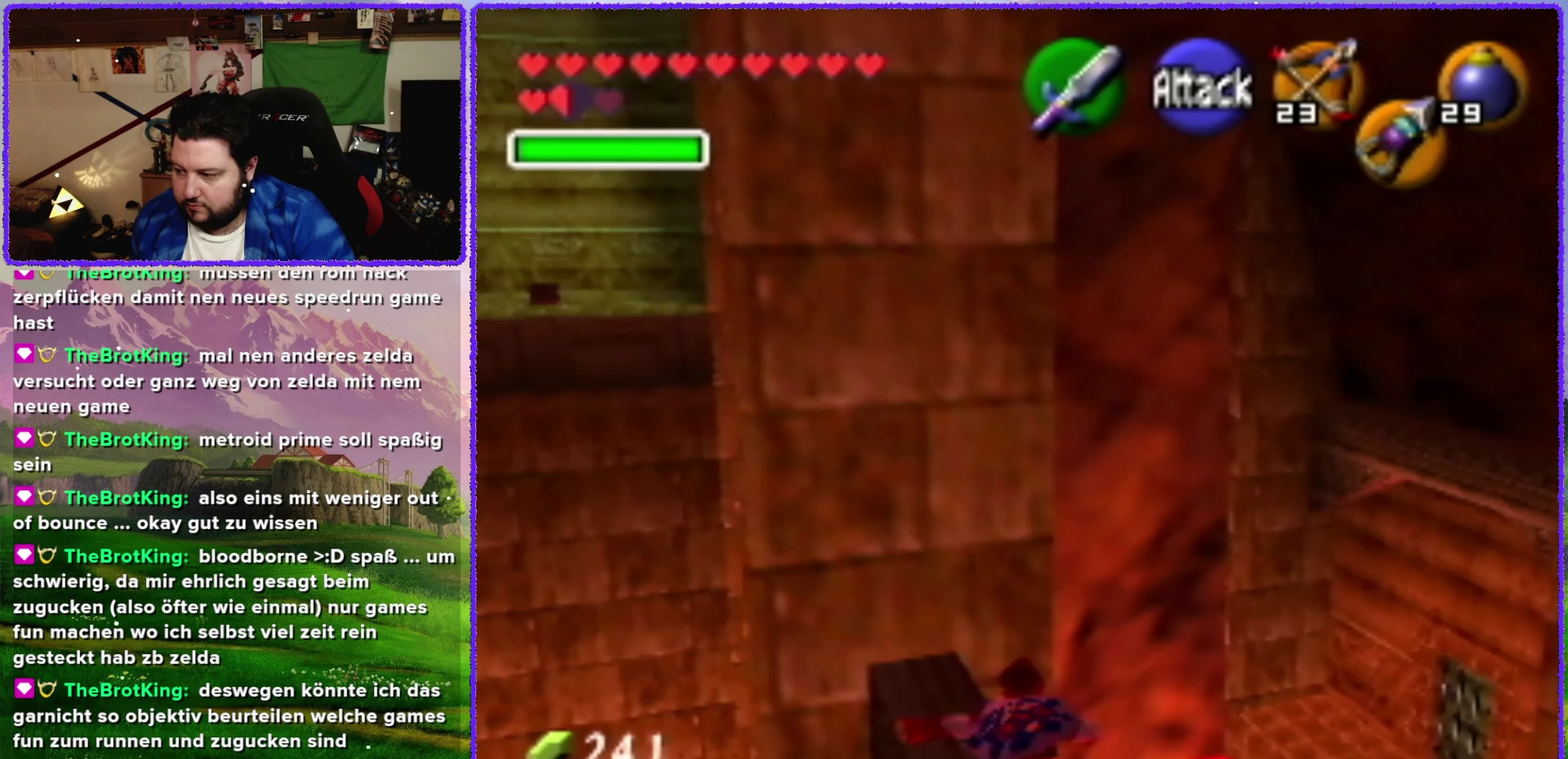
{"buttons": ["R1"], "left_stick": "center", "events": [[333, "left_stick", "center"]]}
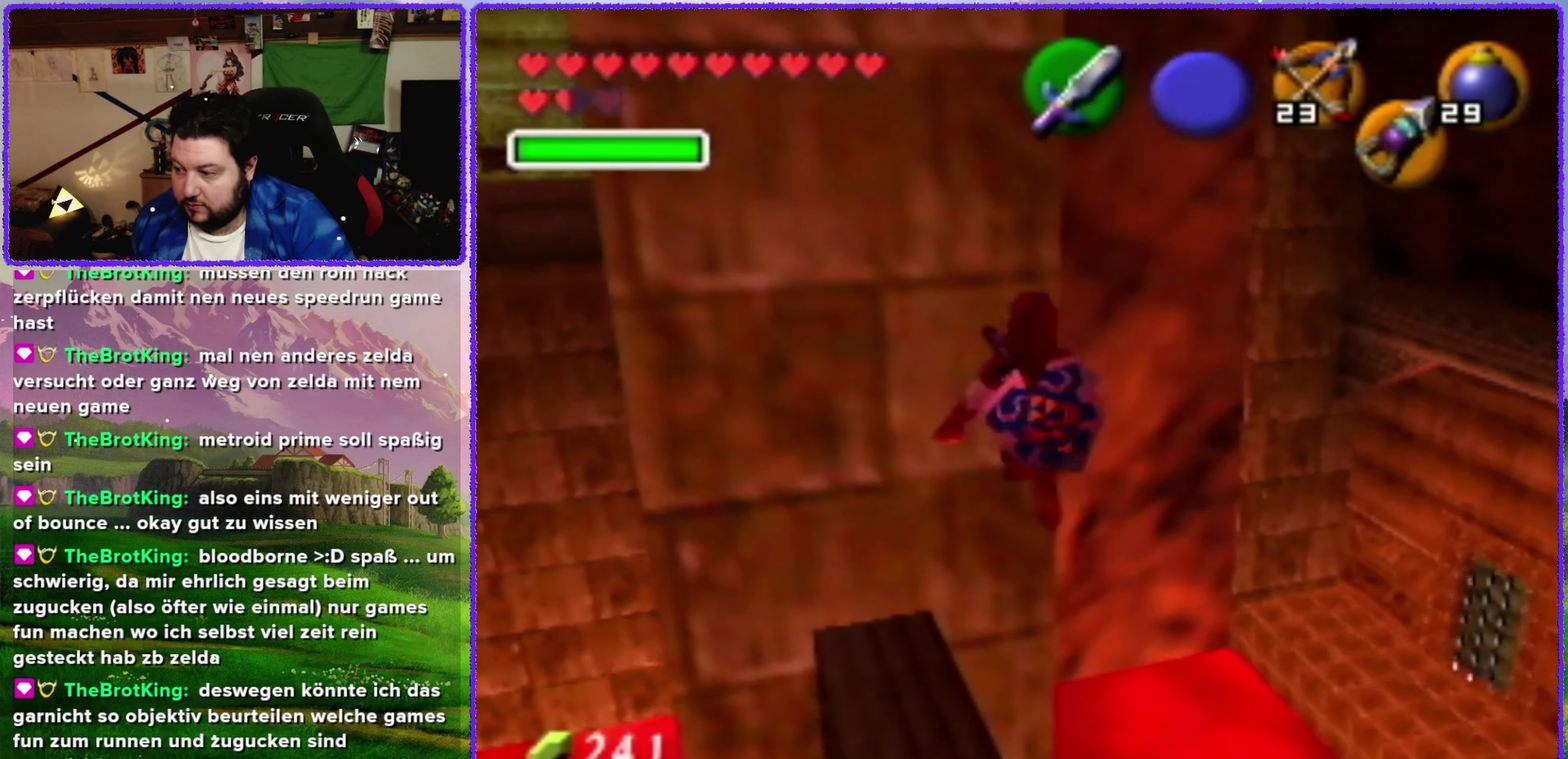
{"buttons": ["R1"], "left_stick": "center", "events": []}